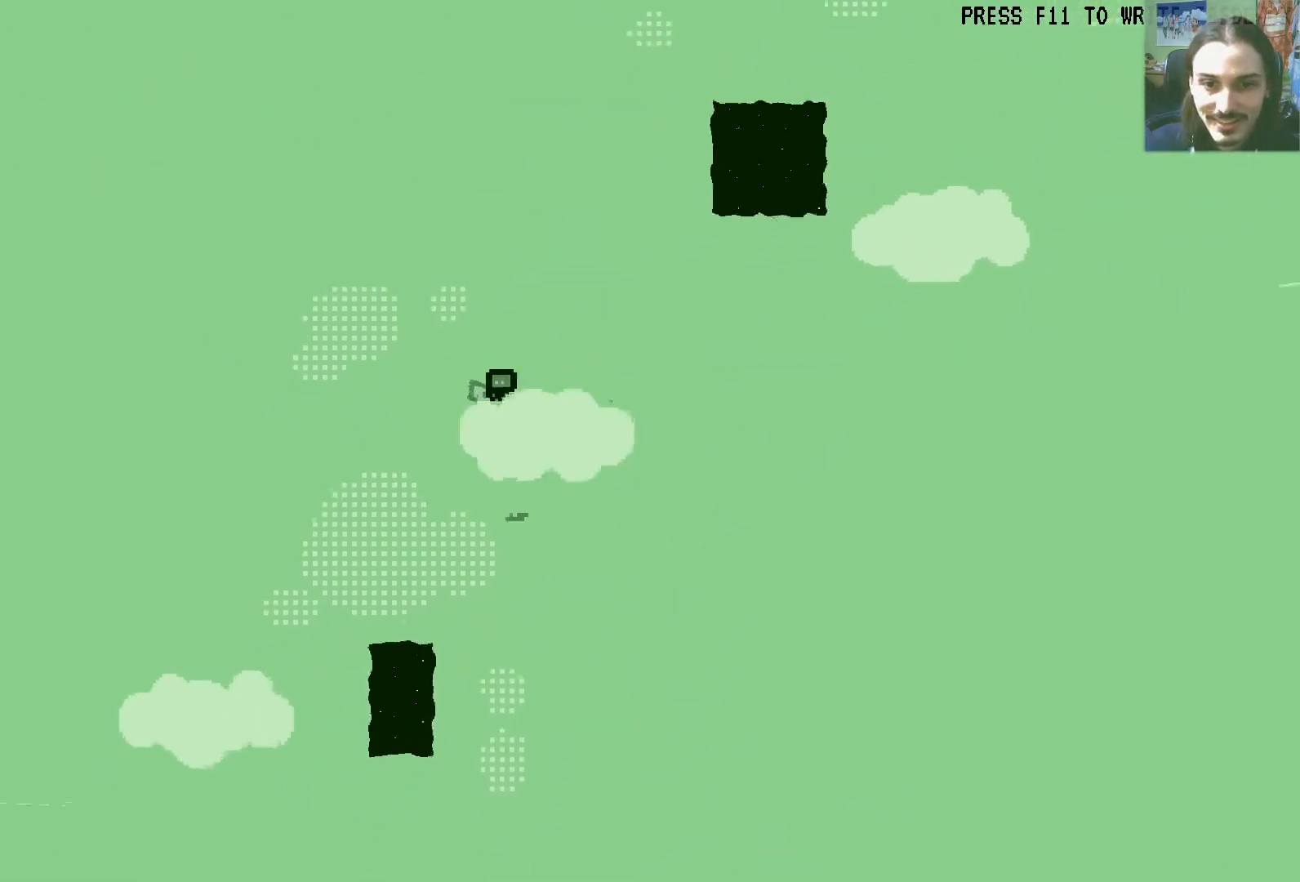
Gameplay with a controller (Xbox layout); each line is a JSON object with the inputs held at the frame after it (dt_ms = milliseconds from this image to that frame). "events" lists button and stick changes between this image and that frame as [ms after this image, input, new state], when the widget could be followed in between. Not read: L3 R3.
{"dt_ms": 500, "buttons": ["DPAD_DOWN", "DPAD_RIGHT"], "left_stick": "center", "right_stick": "center", "events": [[133, "DPAD_RIGHT", "down"], [500, "DPAD_DOWN", "down"]]}
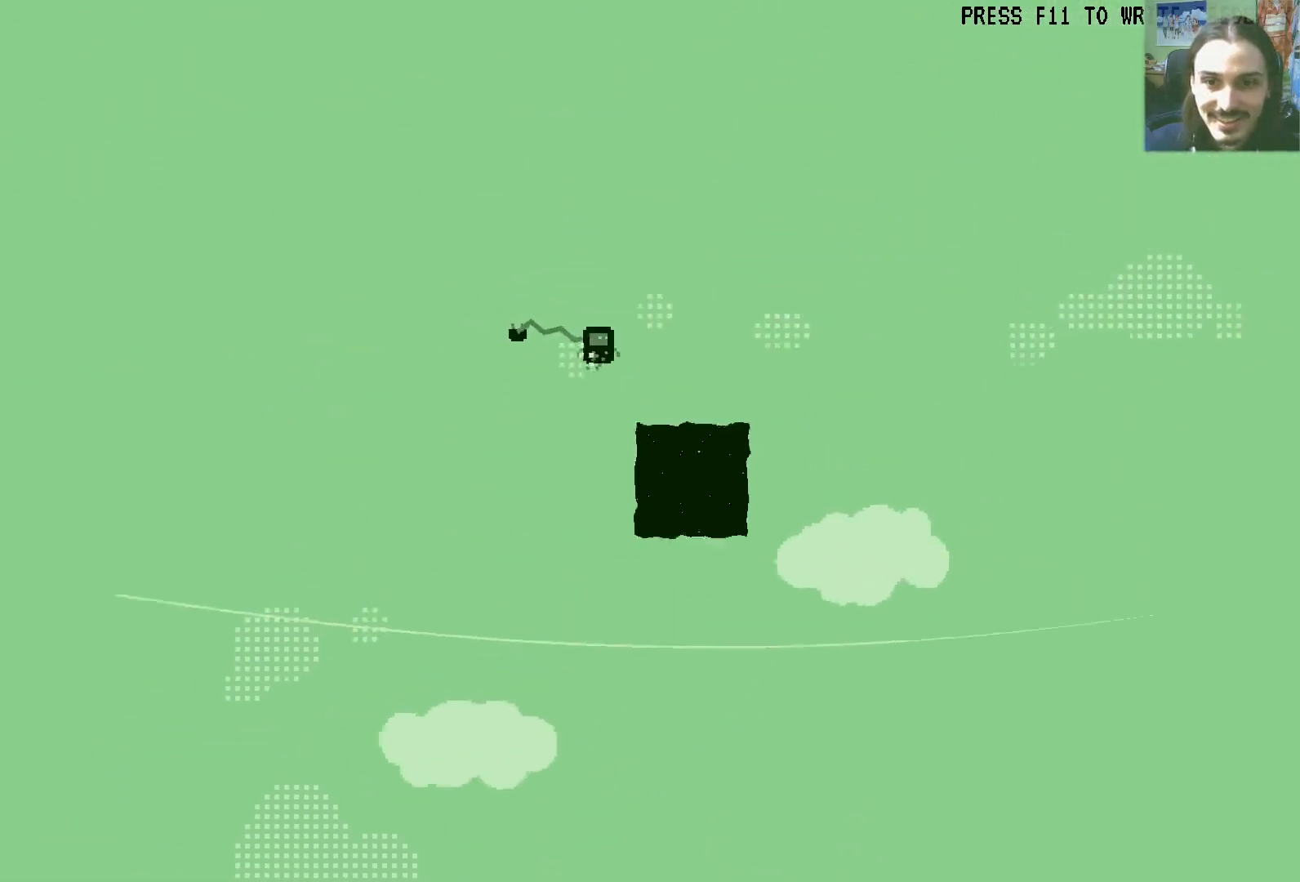
{"dt_ms": 500, "buttons": [], "left_stick": "center", "right_stick": "center", "events": [[150, "DPAD_DOWN", "up"], [200, "DPAD_RIGHT", "up"], [417, "DPAD_RIGHT", "down"], [500, "DPAD_RIGHT", "up"]]}
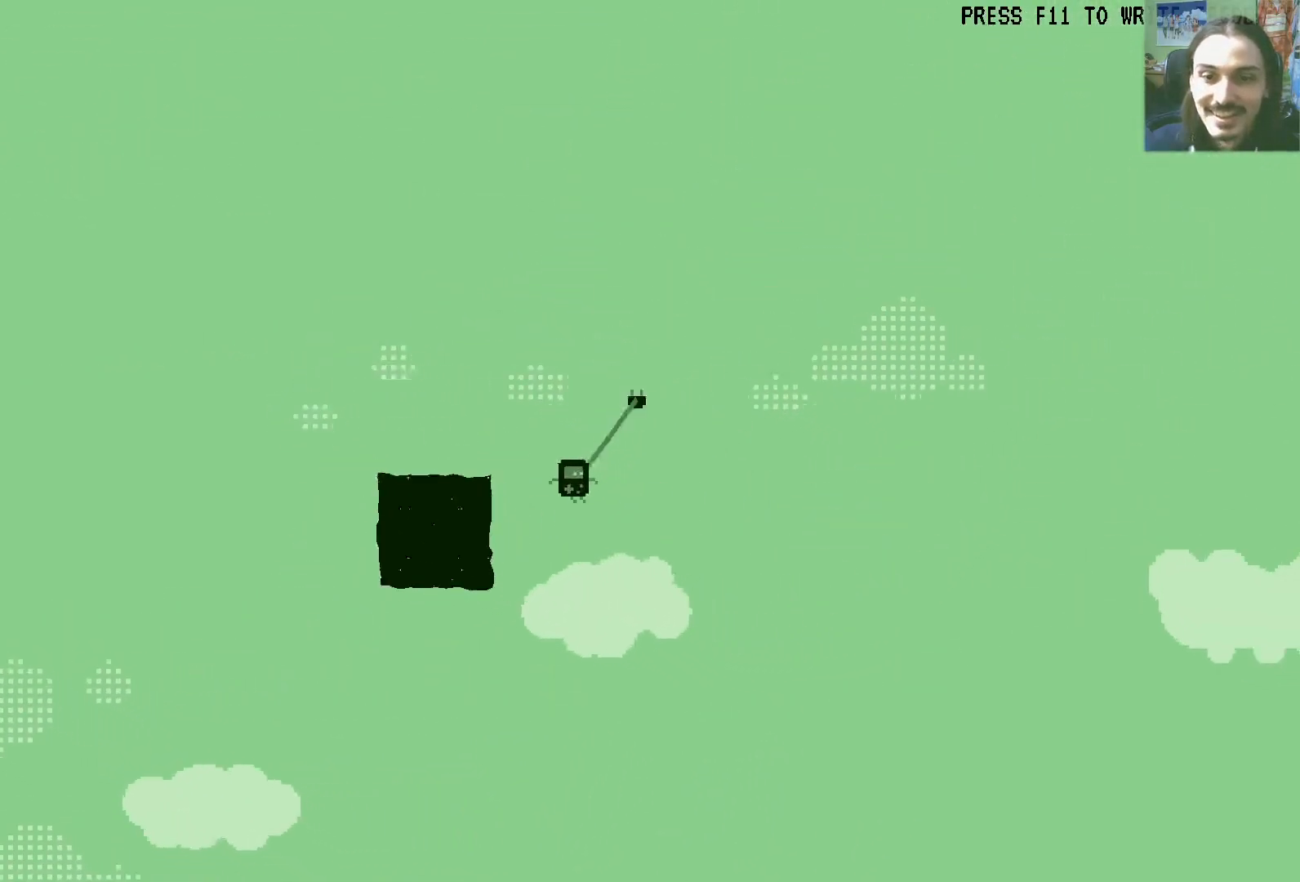
{"dt_ms": 500, "buttons": ["DPAD_RIGHT"], "left_stick": "center", "right_stick": "center", "events": [[317, "DPAD_RIGHT", "down"]]}
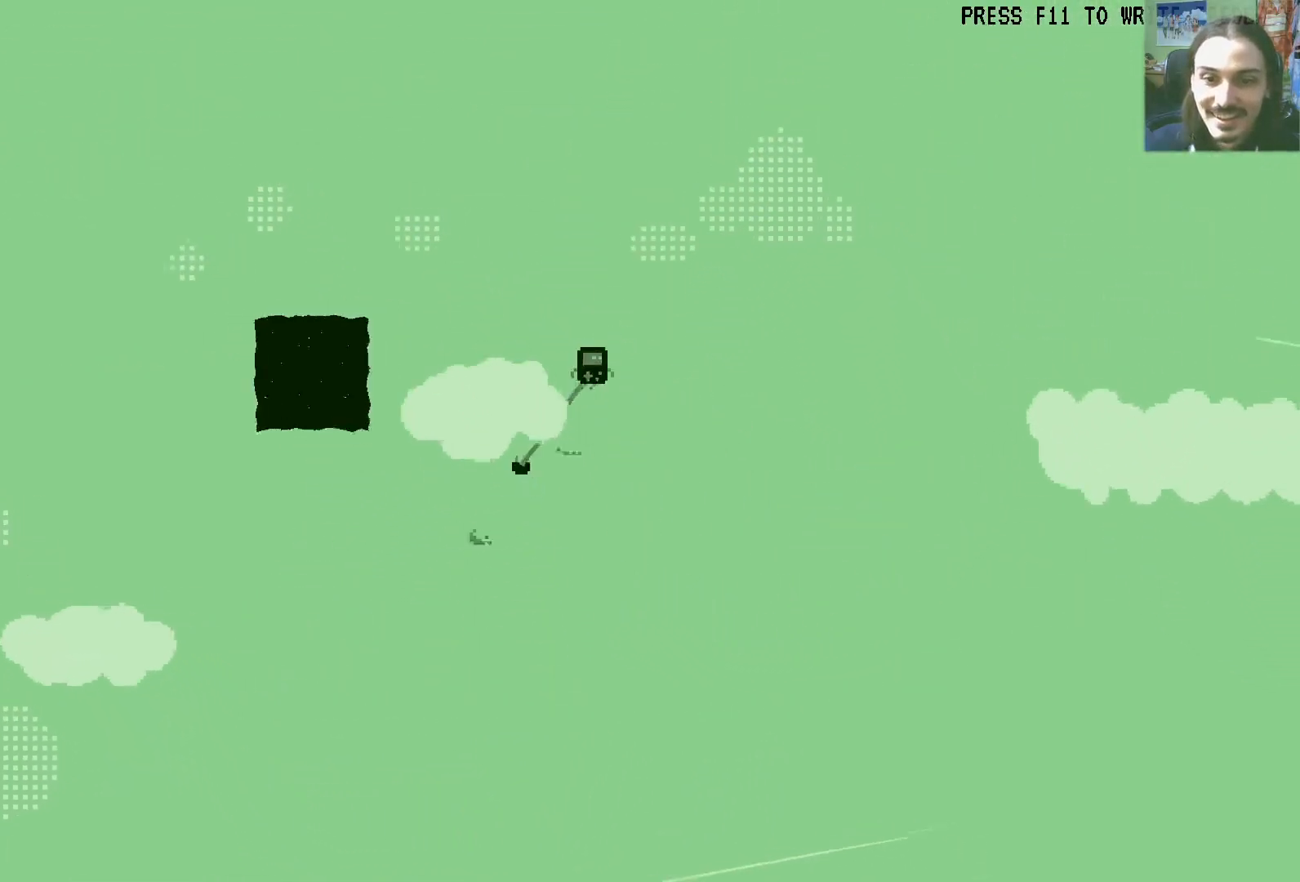
{"dt_ms": 500, "buttons": ["DPAD_RIGHT"], "left_stick": "center", "right_stick": "center", "events": [[217, "DPAD_DOWN", "down"], [367, "DPAD_DOWN", "up"]]}
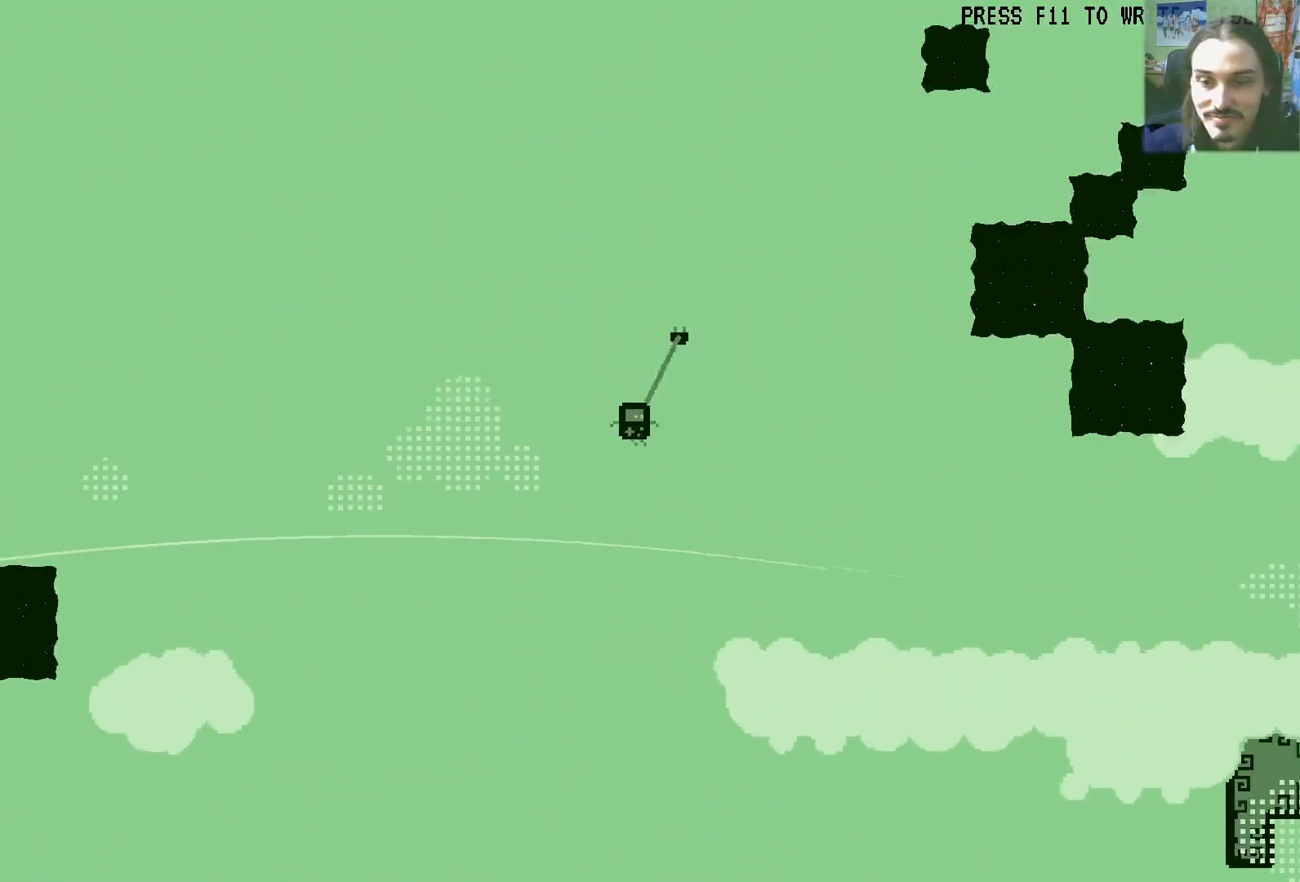
{"dt_ms": 500, "buttons": ["DPAD_RIGHT"], "left_stick": "center", "right_stick": "center", "events": []}
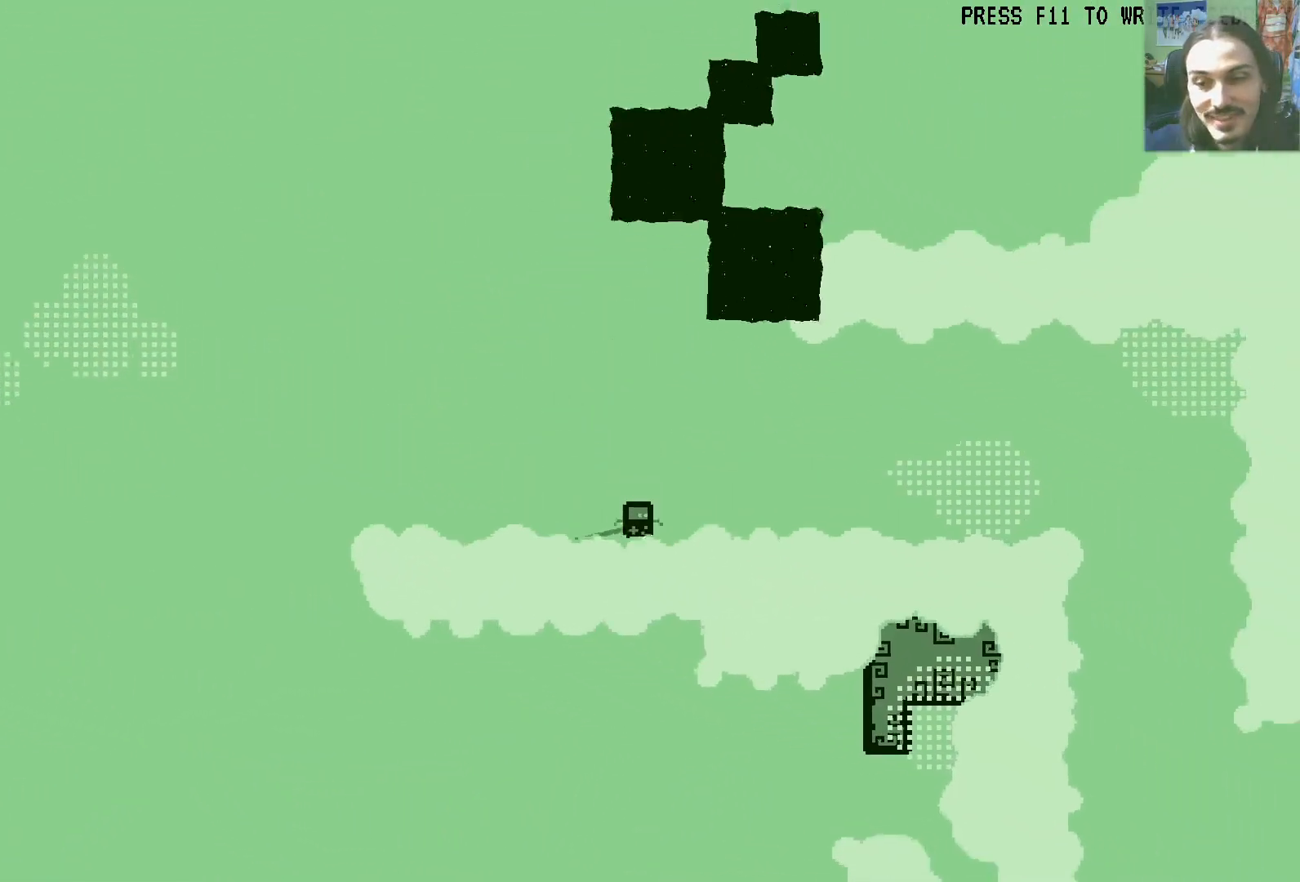
{"dt_ms": 500, "buttons": ["DPAD_RIGHT"], "left_stick": "center", "right_stick": "center", "events": []}
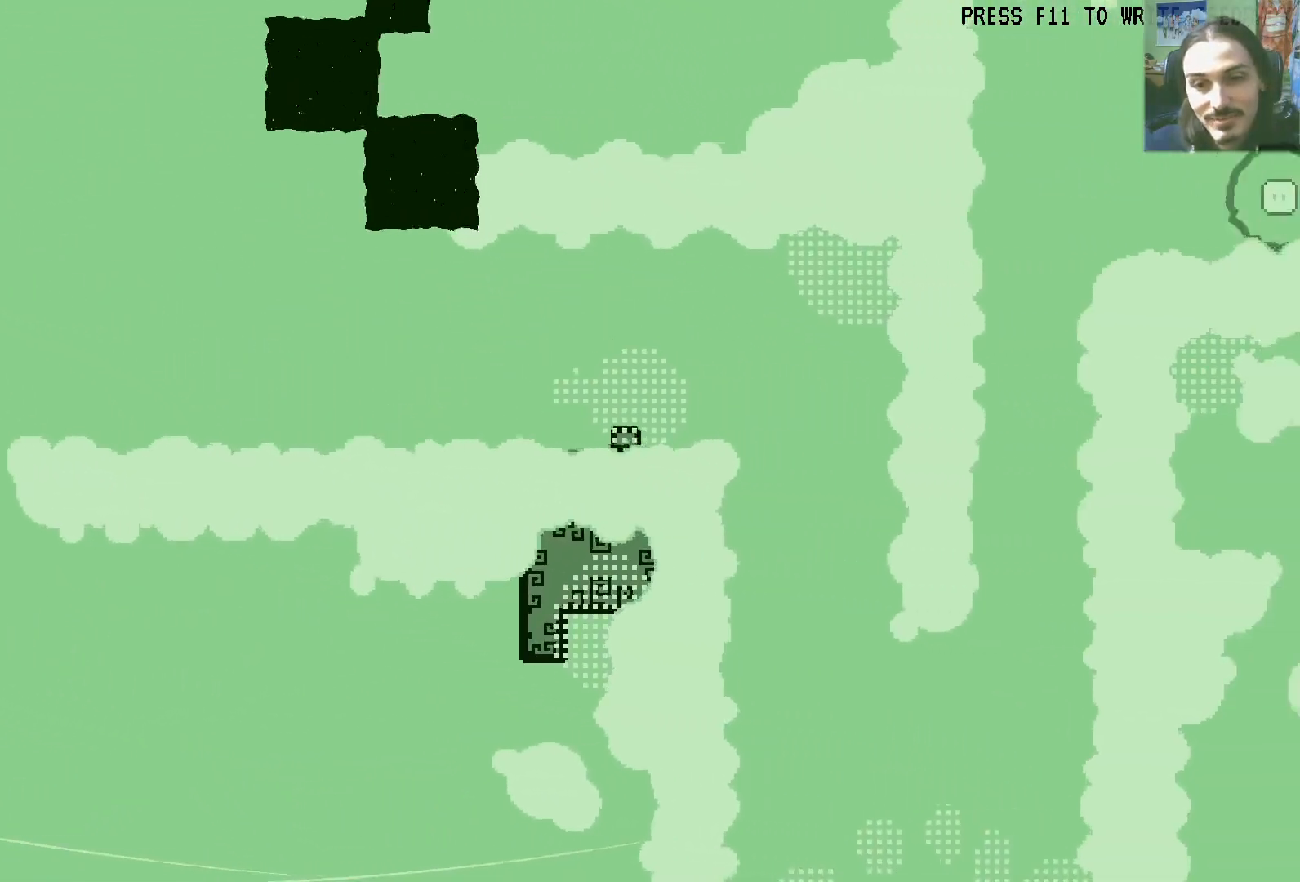
{"dt_ms": 500, "buttons": ["DPAD_LEFT"], "left_stick": "center", "right_stick": "center", "events": [[283, "DPAD_RIGHT", "up"], [433, "DPAD_LEFT", "down"]]}
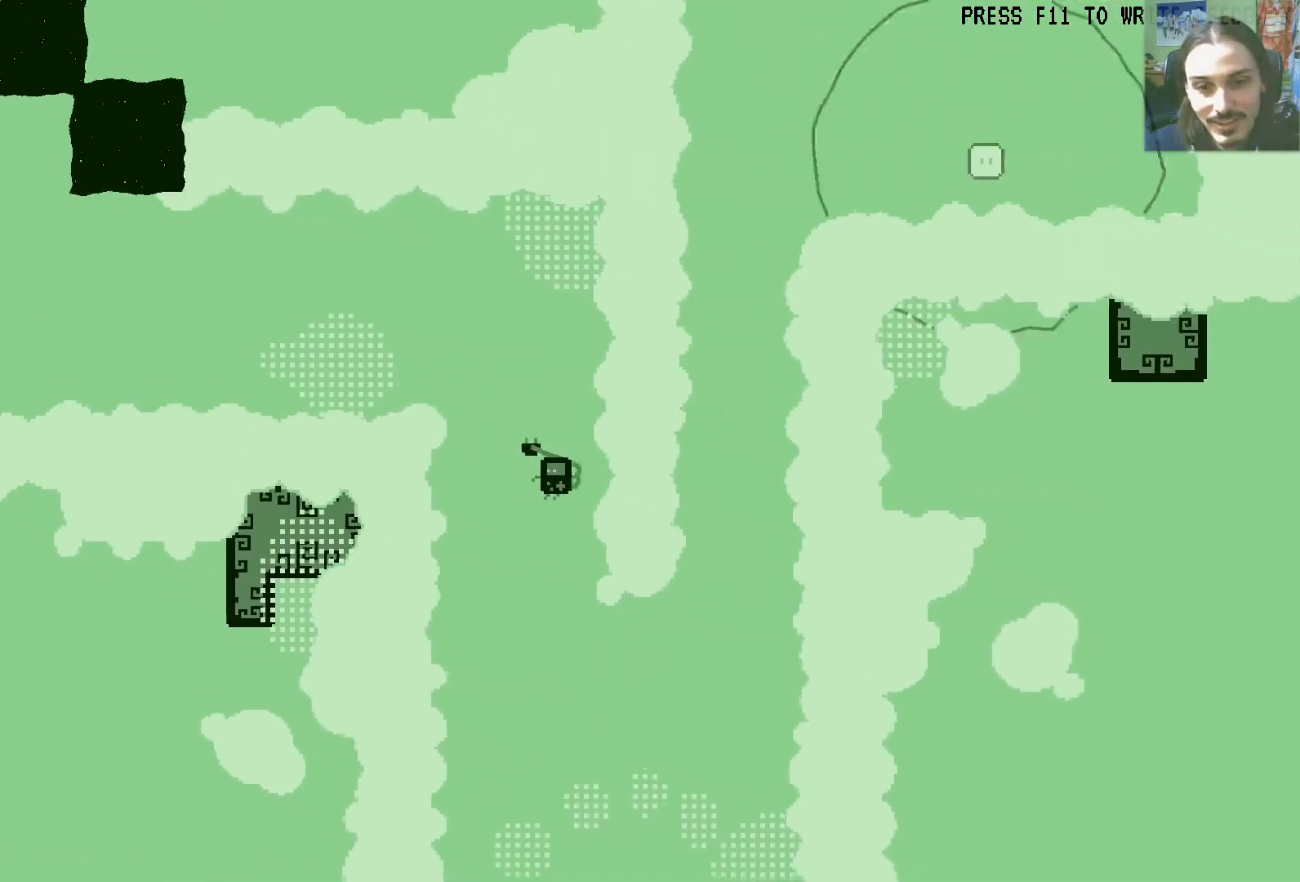
{"dt_ms": 500, "buttons": ["A", "DPAD_LEFT"], "left_stick": "center", "right_stick": "center", "events": [[50, "DPAD_LEFT", "up"], [200, "DPAD_LEFT", "down"], [500, "A", "down"]]}
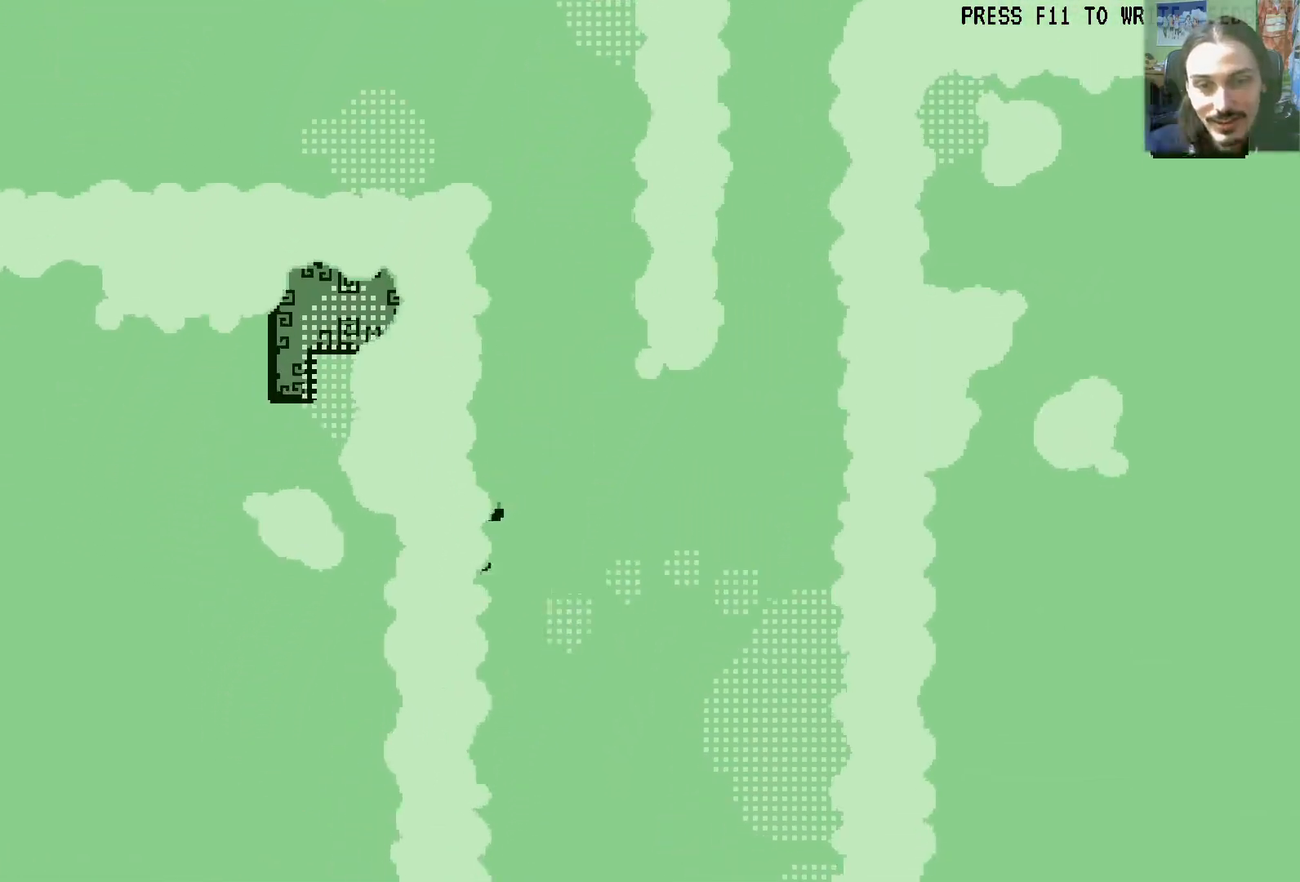
{"dt_ms": 500, "buttons": ["DPAD_RIGHT"], "left_stick": "center", "right_stick": "center", "events": [[17, "DPAD_LEFT", "up"], [33, "DPAD_RIGHT", "down"], [300, "A", "up"]]}
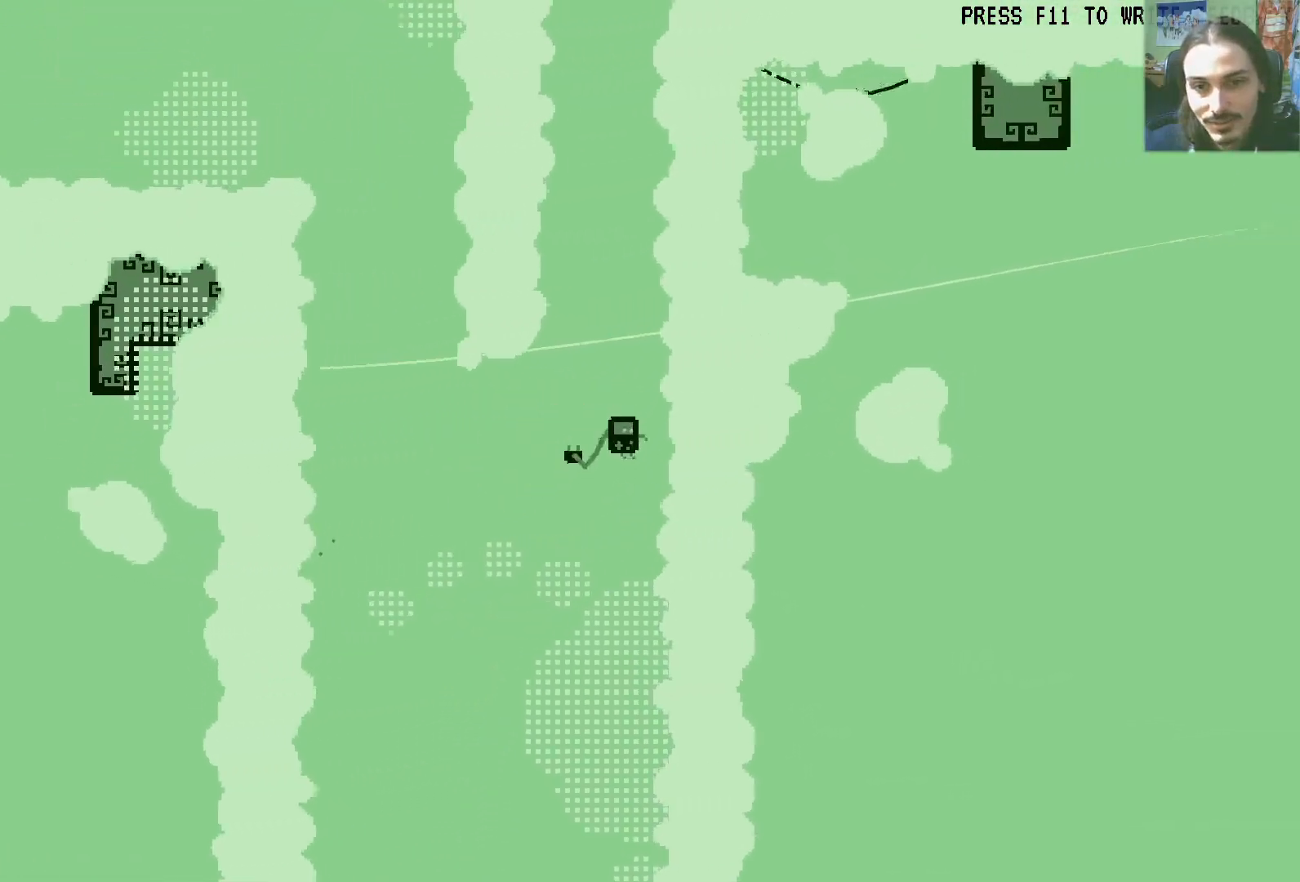
{"dt_ms": 500, "buttons": ["A", "DPAD_RIGHT"], "left_stick": "center", "right_stick": "center", "events": [[33, "A", "down"], [150, "A", "up"], [233, "A", "down"], [350, "A", "up"], [433, "A", "down"]]}
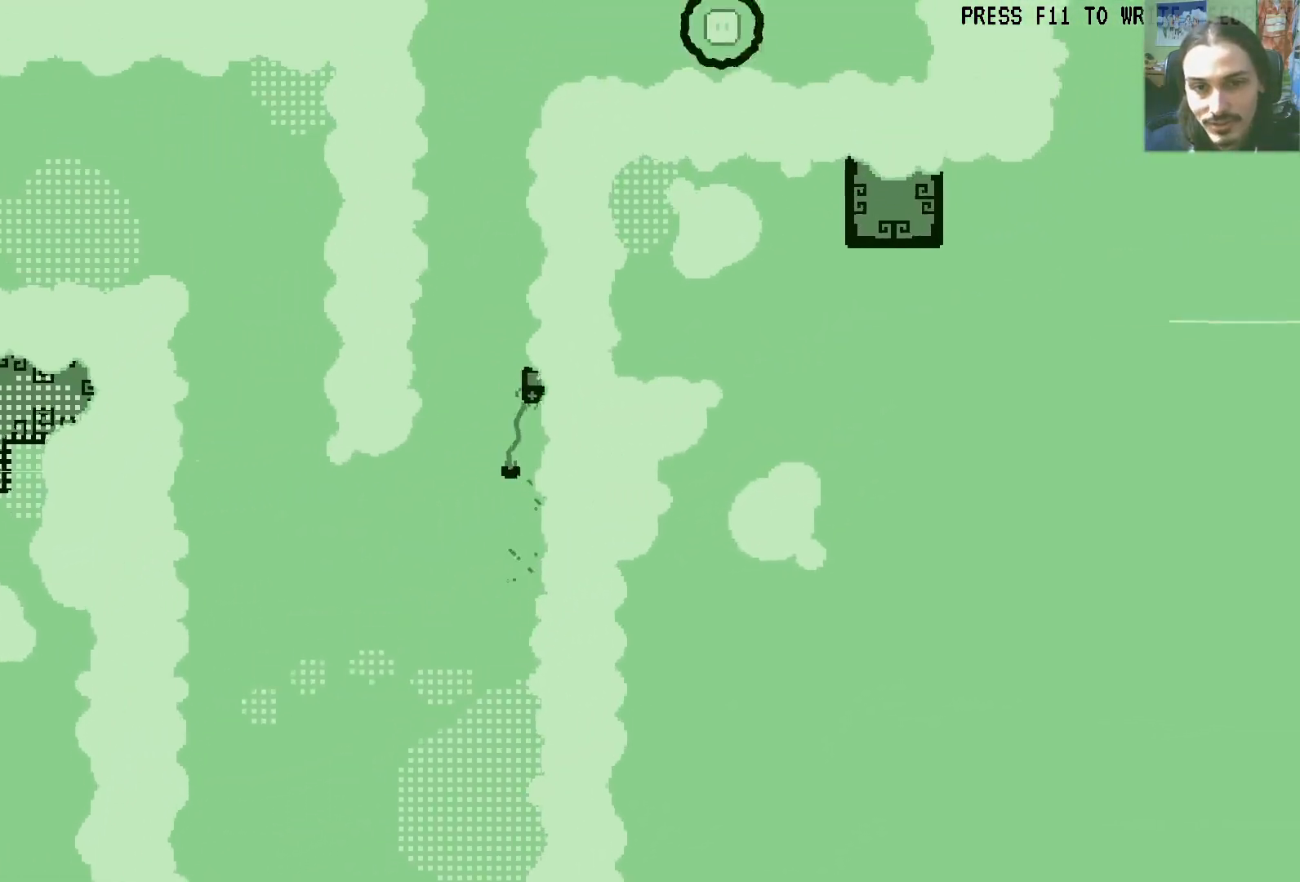
{"dt_ms": 500, "buttons": ["A", "DPAD_RIGHT"], "left_stick": "center", "right_stick": "center", "events": [[67, "A", "up"], [150, "A", "down"], [267, "A", "up"], [367, "A", "down"]]}
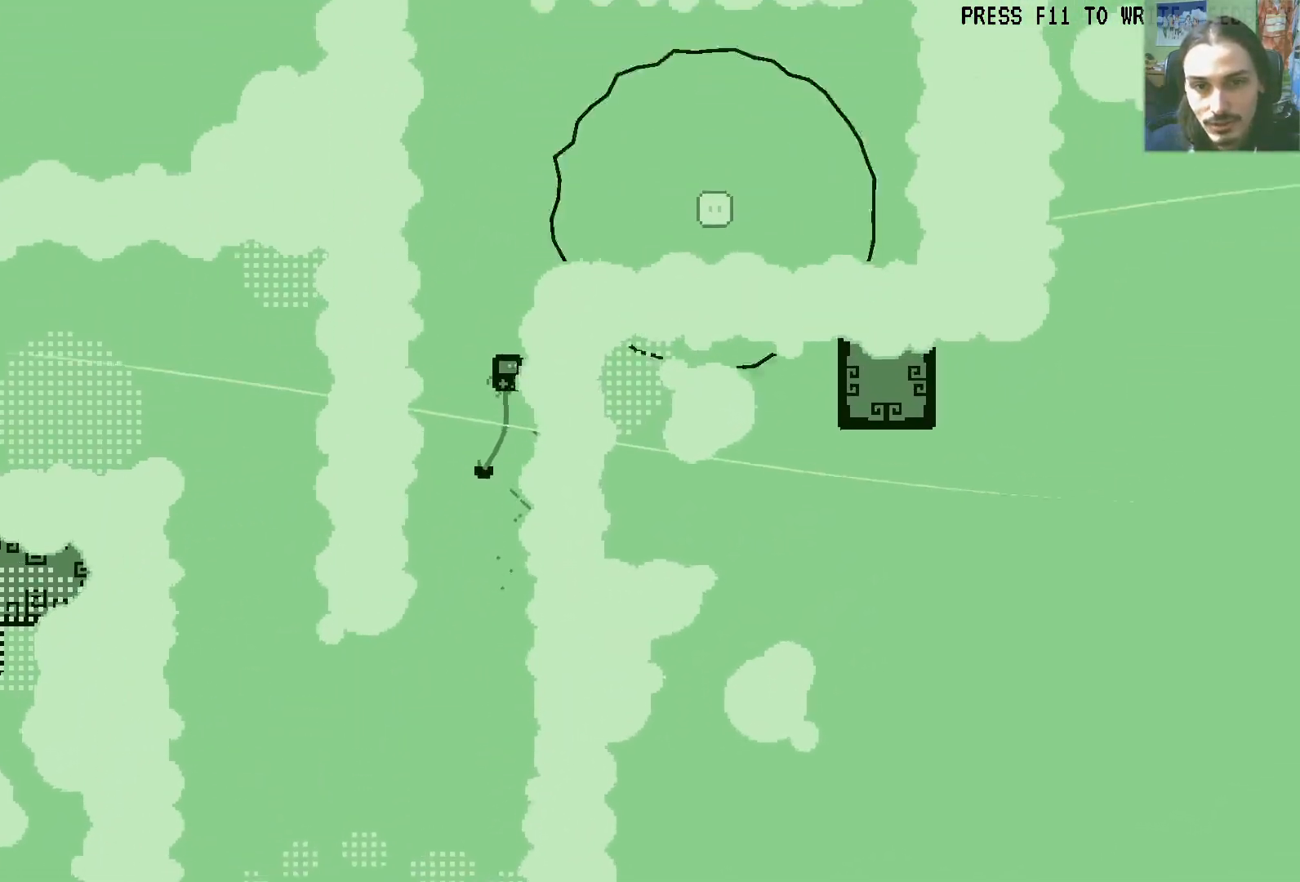
{"dt_ms": 500, "buttons": ["DPAD_RIGHT"], "left_stick": "center", "right_stick": "center", "events": [[67, "A", "up"], [200, "A", "down"], [400, "A", "up"]]}
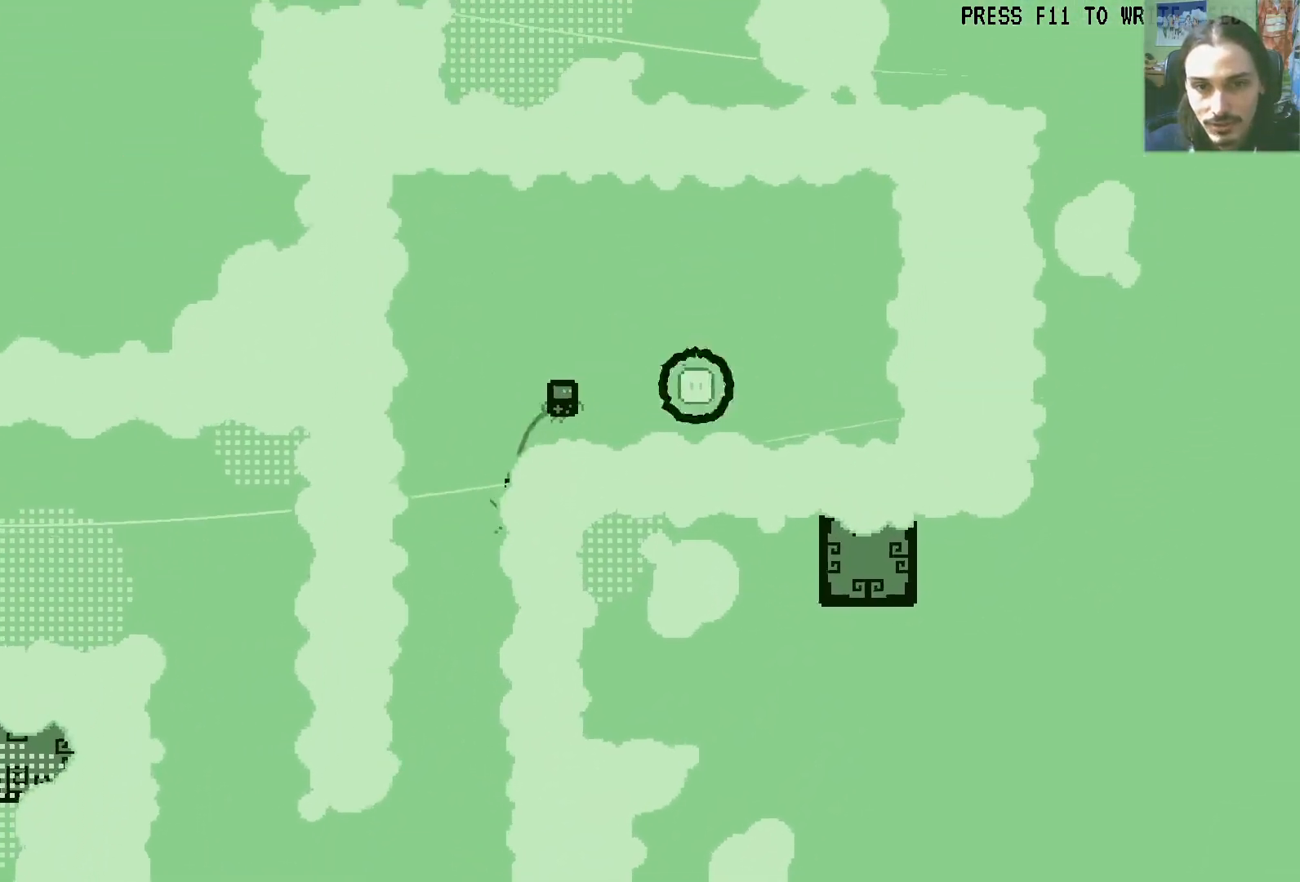
{"dt_ms": 1000, "buttons": [], "left_stick": "center", "right_stick": "center"}
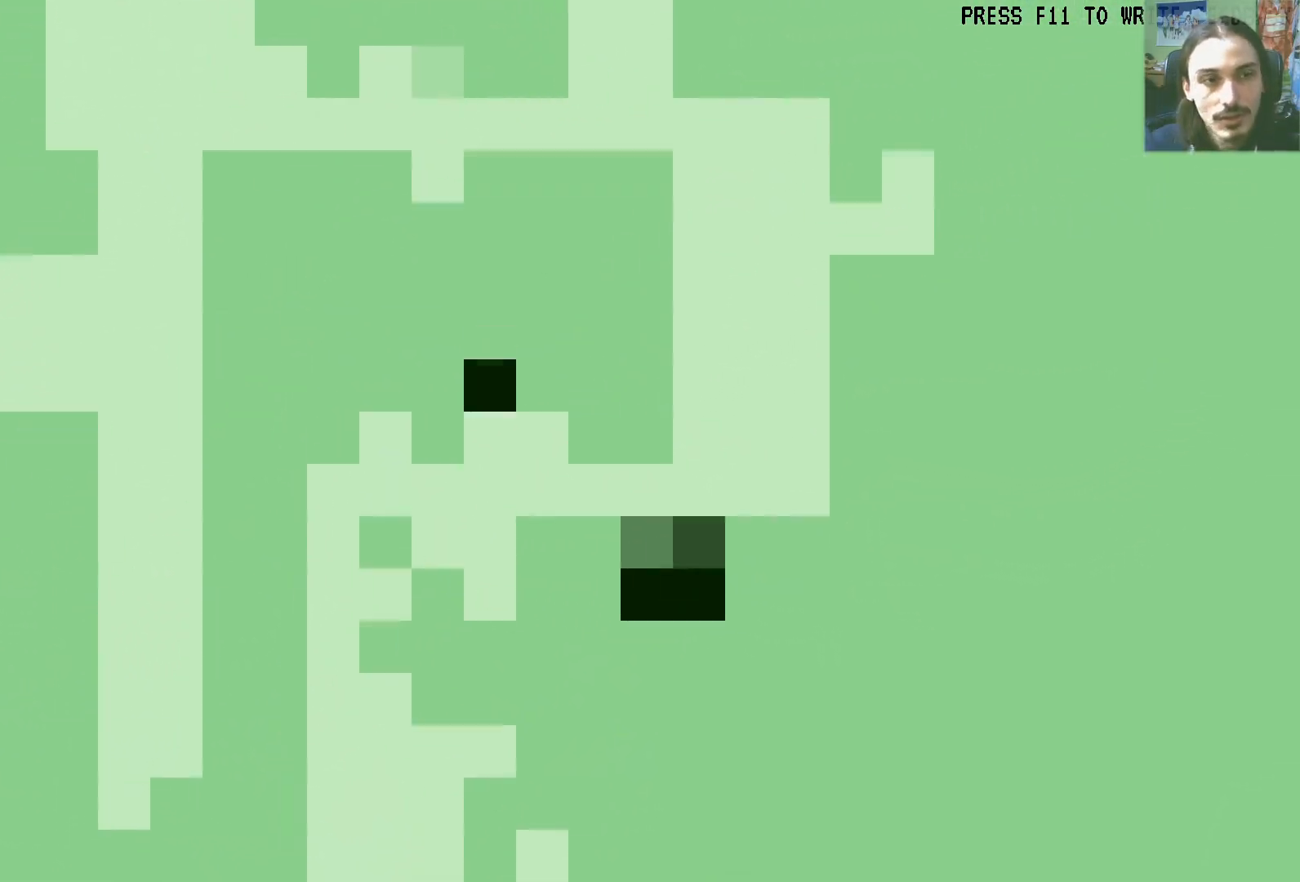
{"dt_ms": 500, "buttons": ["A"], "left_stick": "center", "right_stick": "center", "events": [[450, "A", "down"]]}
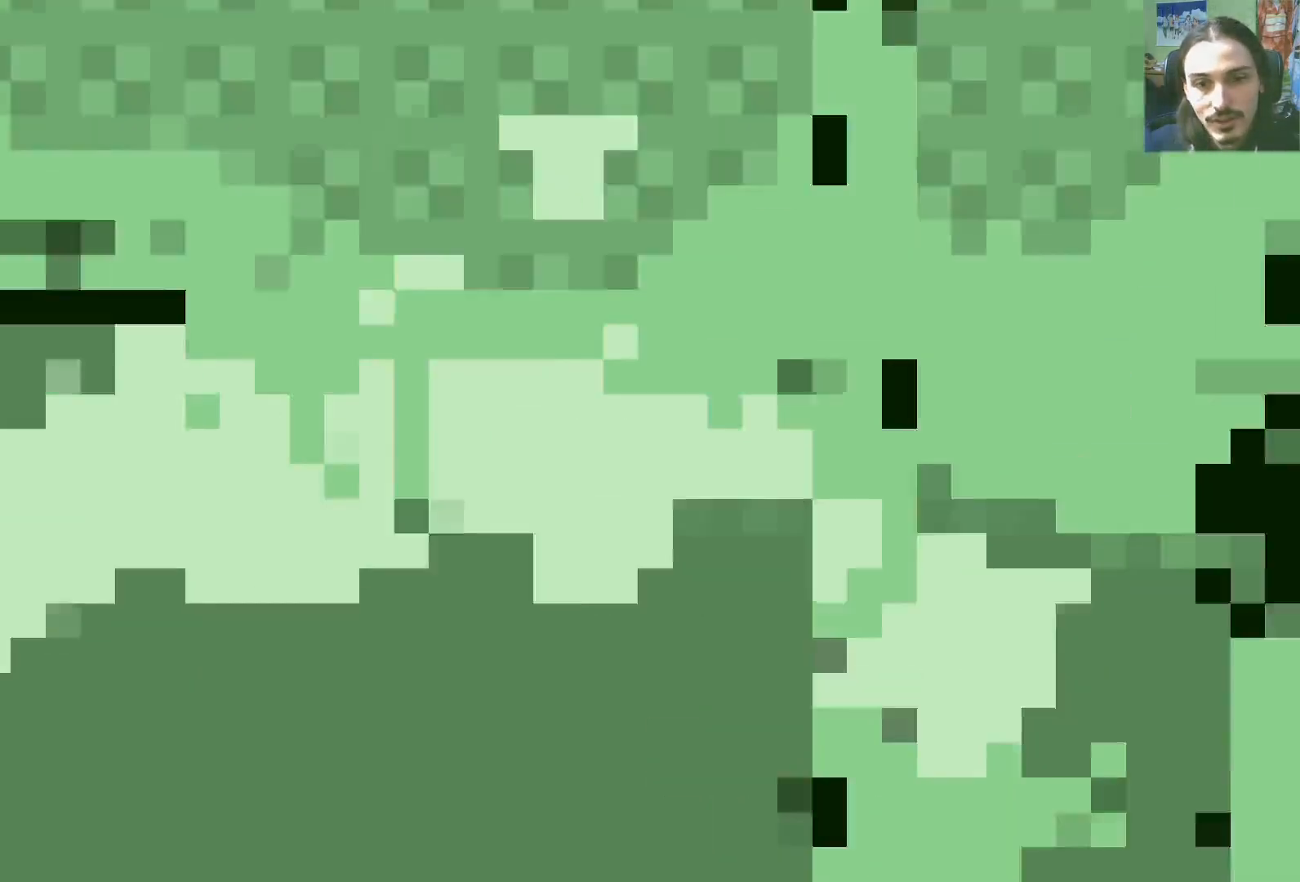
{"dt_ms": 500, "buttons": [], "left_stick": "center", "right_stick": "center", "events": [[50, "A", "up"], [100, "A", "down"], [150, "A", "up"]]}
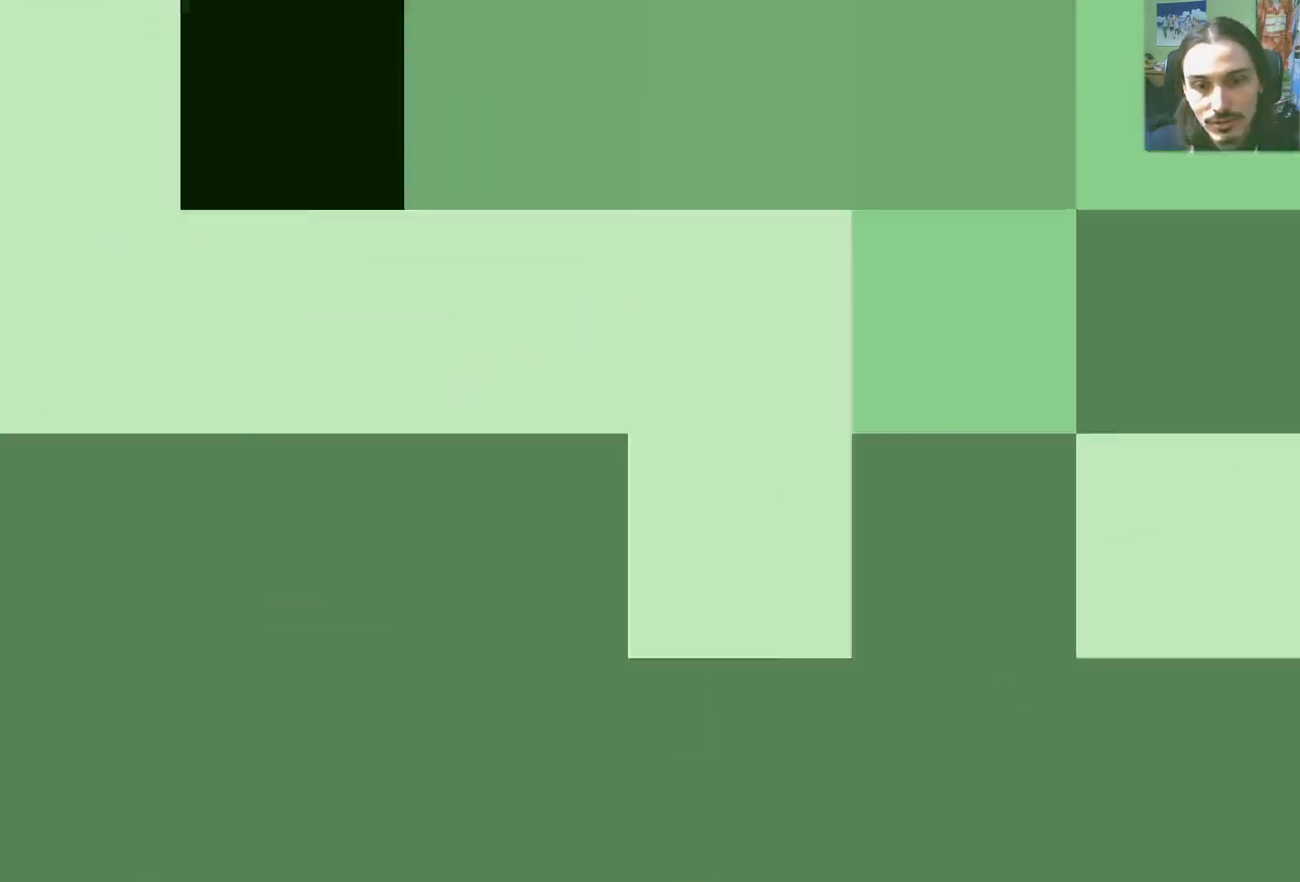
{"dt_ms": 500, "buttons": ["DPAD_RIGHT"], "left_stick": "center", "right_stick": "center", "events": [[150, "DPAD_RIGHT", "down"]]}
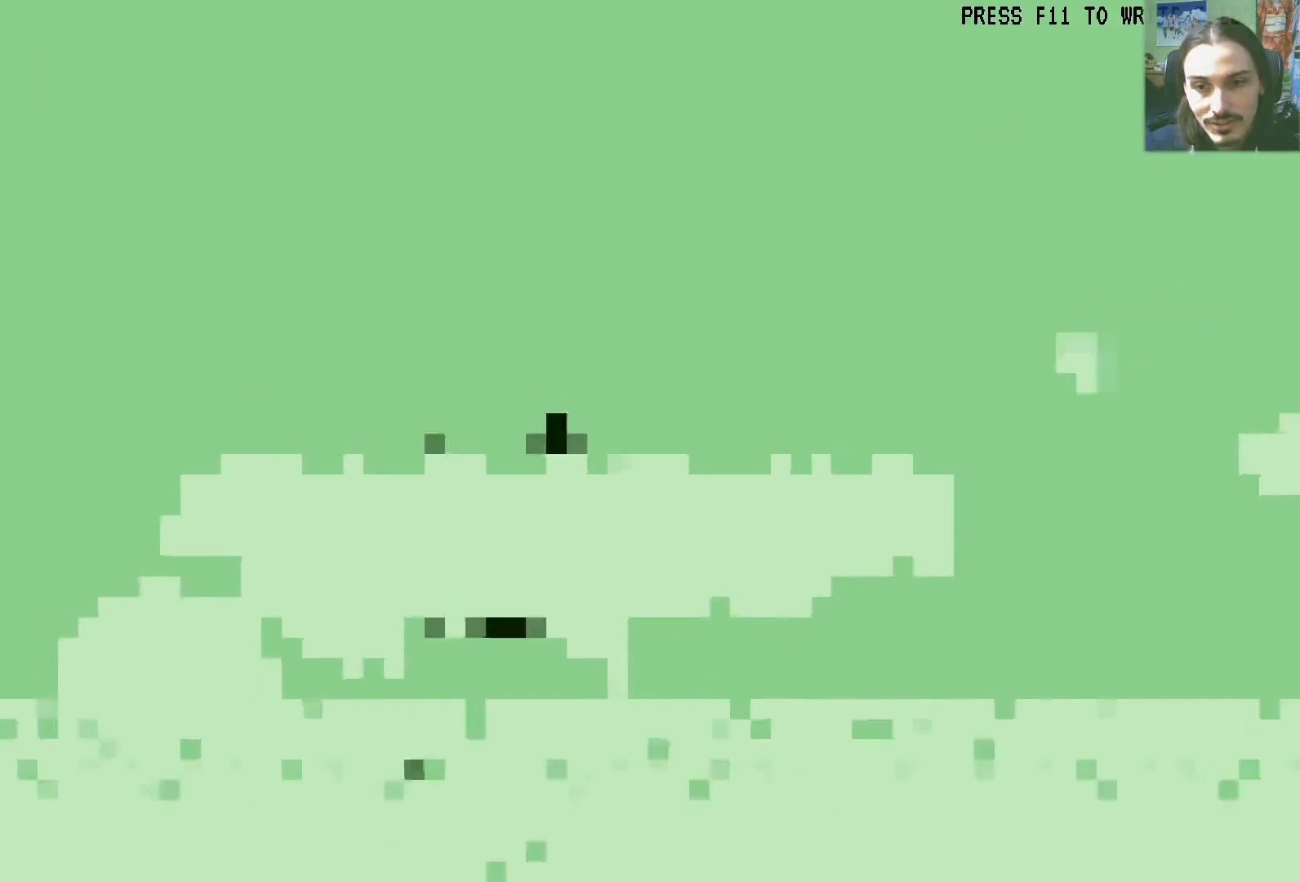
{"dt_ms": 500, "buttons": ["A", "DPAD_RIGHT"], "left_stick": "center", "right_stick": "center", "events": [[367, "A", "down"]]}
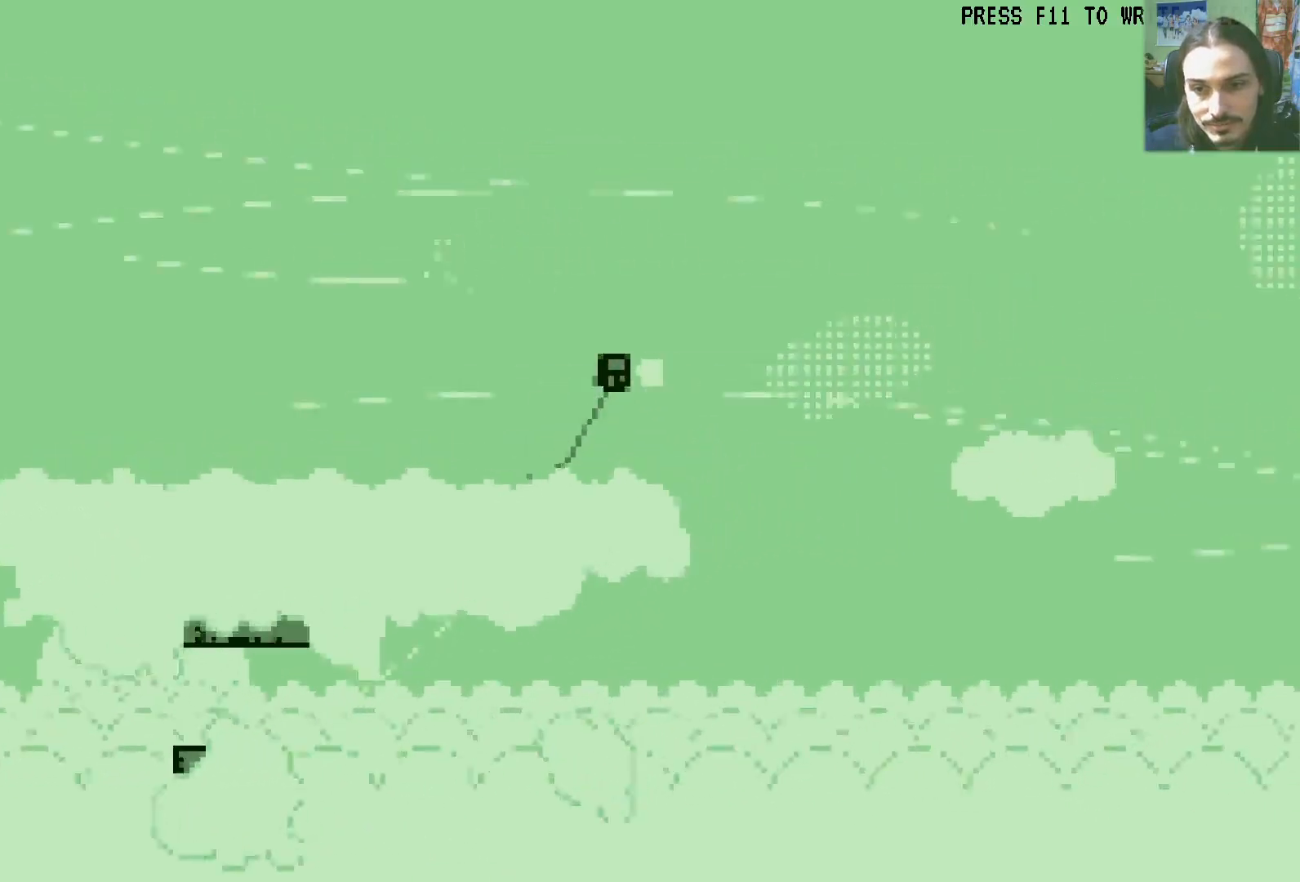
{"dt_ms": 500, "buttons": ["DPAD_RIGHT"], "left_stick": "center", "right_stick": "center", "events": [[33, "A", "up"], [133, "DPAD_DOWN", "down"], [267, "DPAD_DOWN", "up"]]}
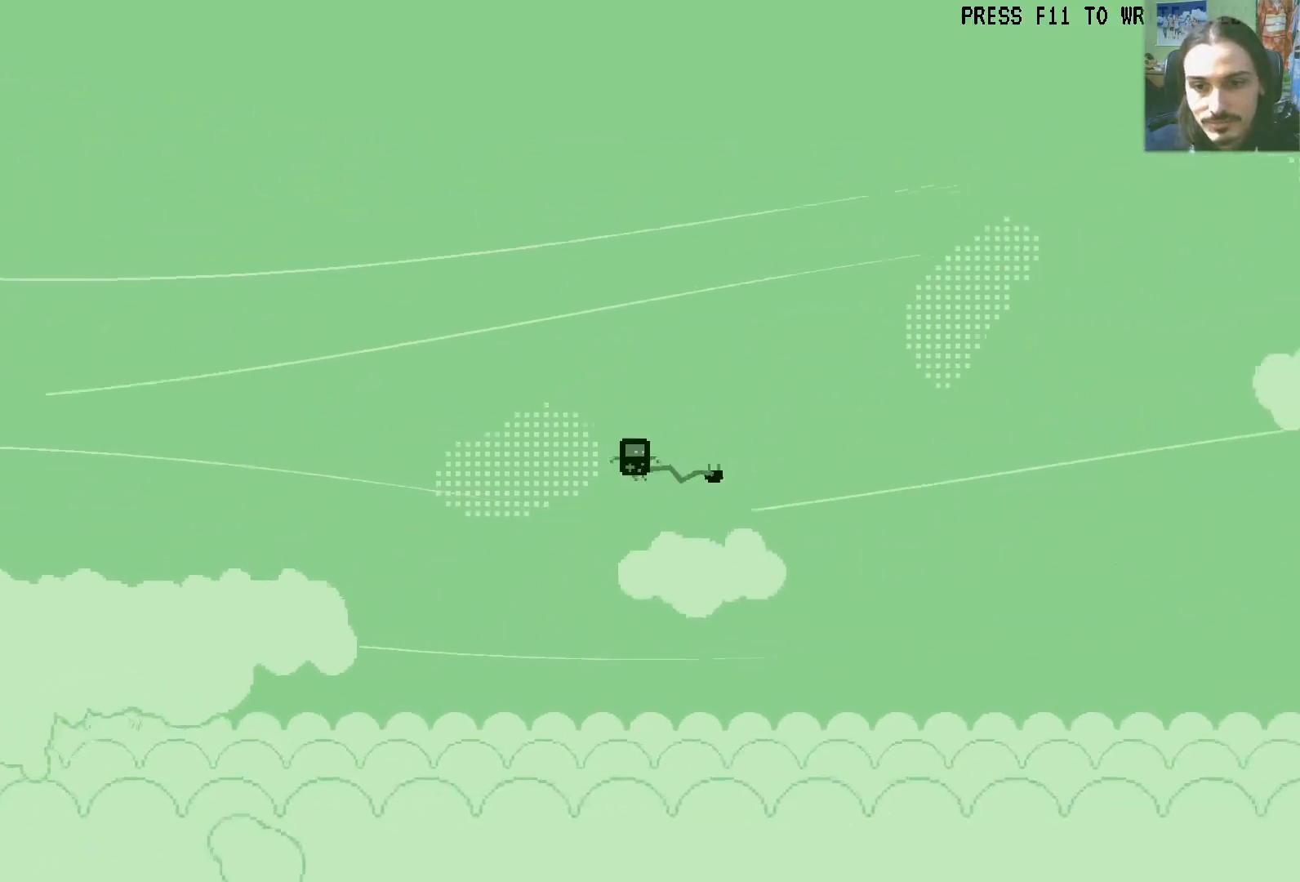
{"dt_ms": 500, "buttons": ["DPAD_RIGHT"], "left_stick": "center", "right_stick": "center", "events": [[17, "DPAD_RIGHT", "up"], [417, "DPAD_RIGHT", "down"]]}
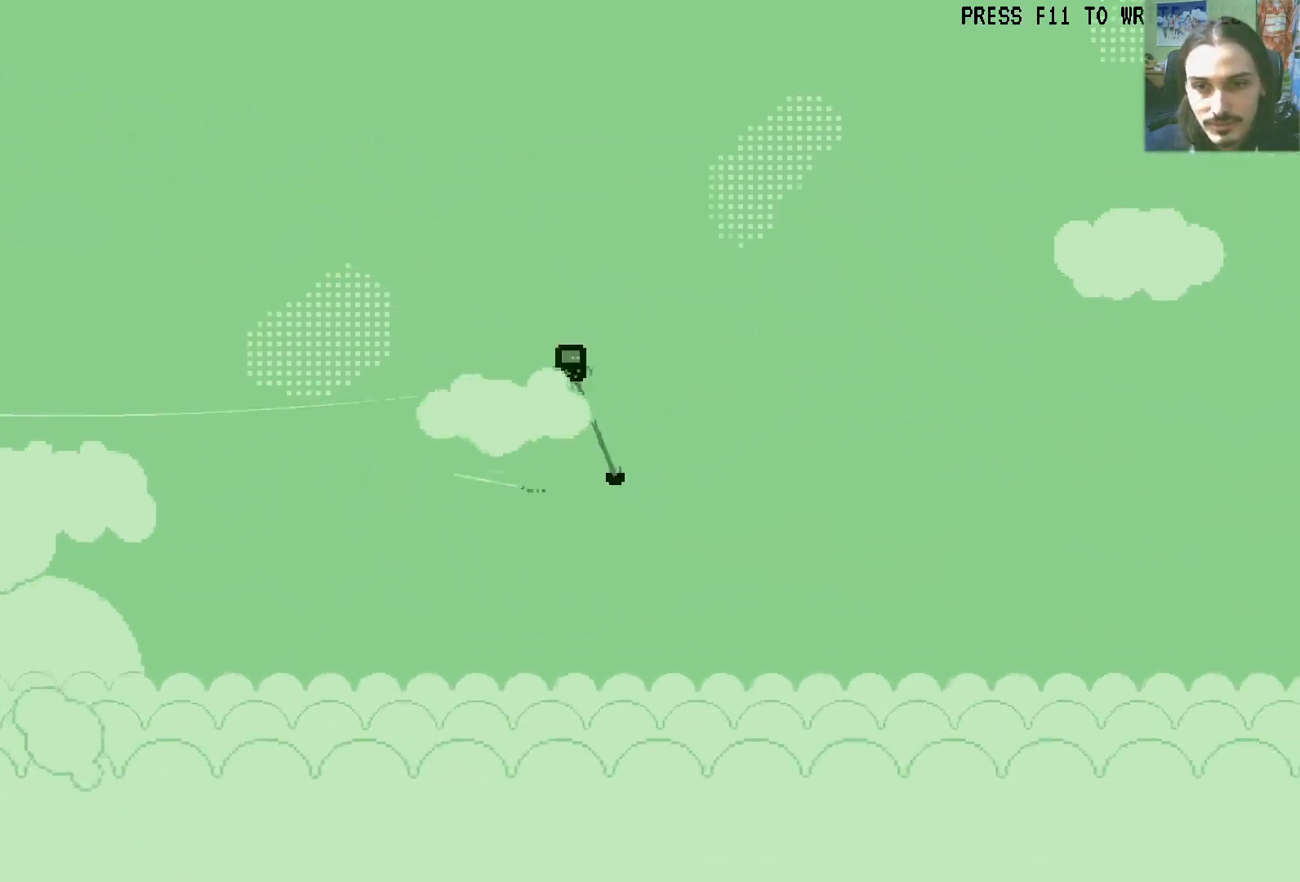
{"dt_ms": 500, "buttons": ["DPAD_RIGHT"], "left_stick": "center", "right_stick": "center", "events": []}
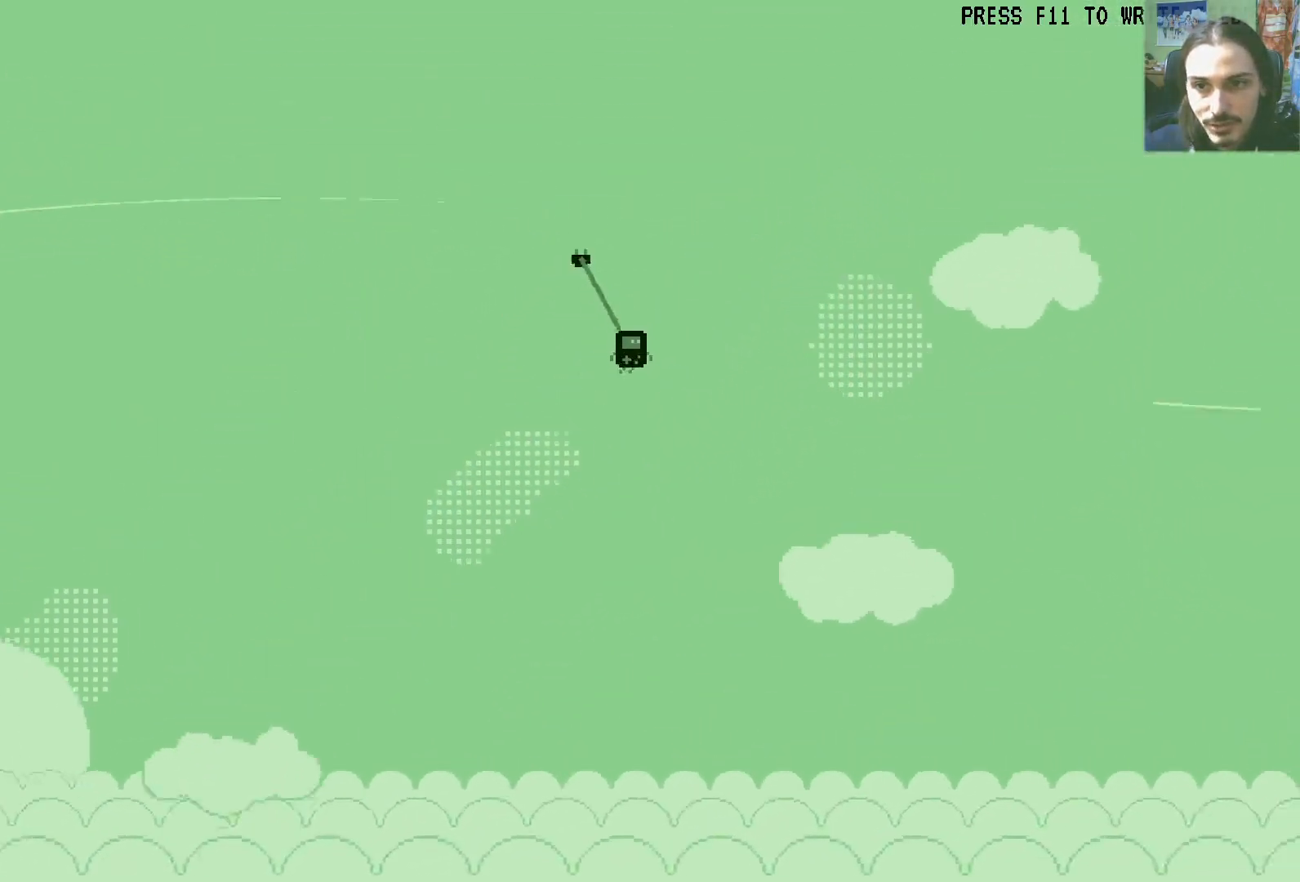
{"dt_ms": 500, "buttons": ["A", "DPAD_RIGHT"], "left_stick": "center", "right_stick": "center", "events": [[400, "A", "down"]]}
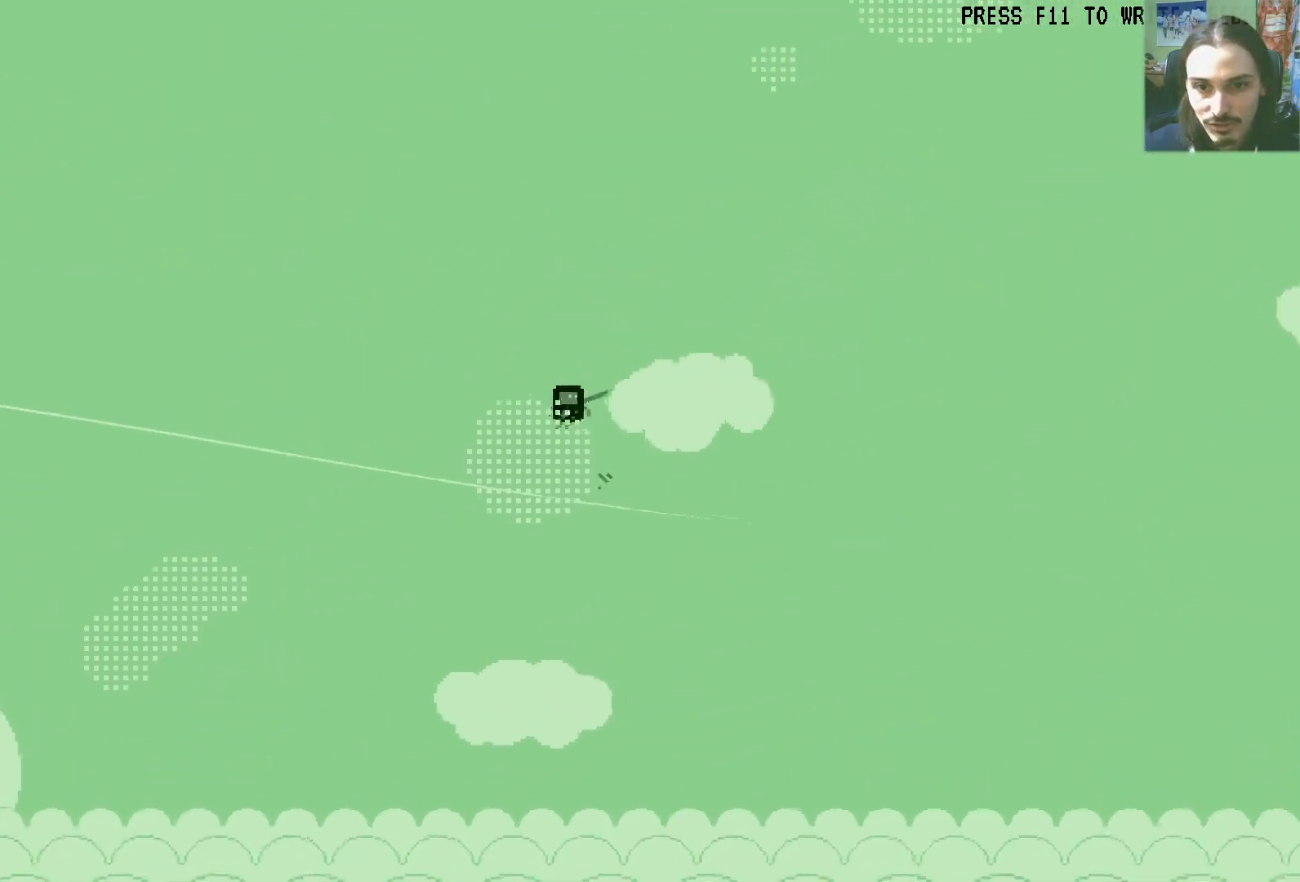
{"dt_ms": 500, "buttons": [], "left_stick": "center", "right_stick": "center", "events": [[117, "A", "up"], [117, "DPAD_RIGHT", "up"], [200, "DPAD_RIGHT", "down"], [317, "DPAD_RIGHT", "up"]]}
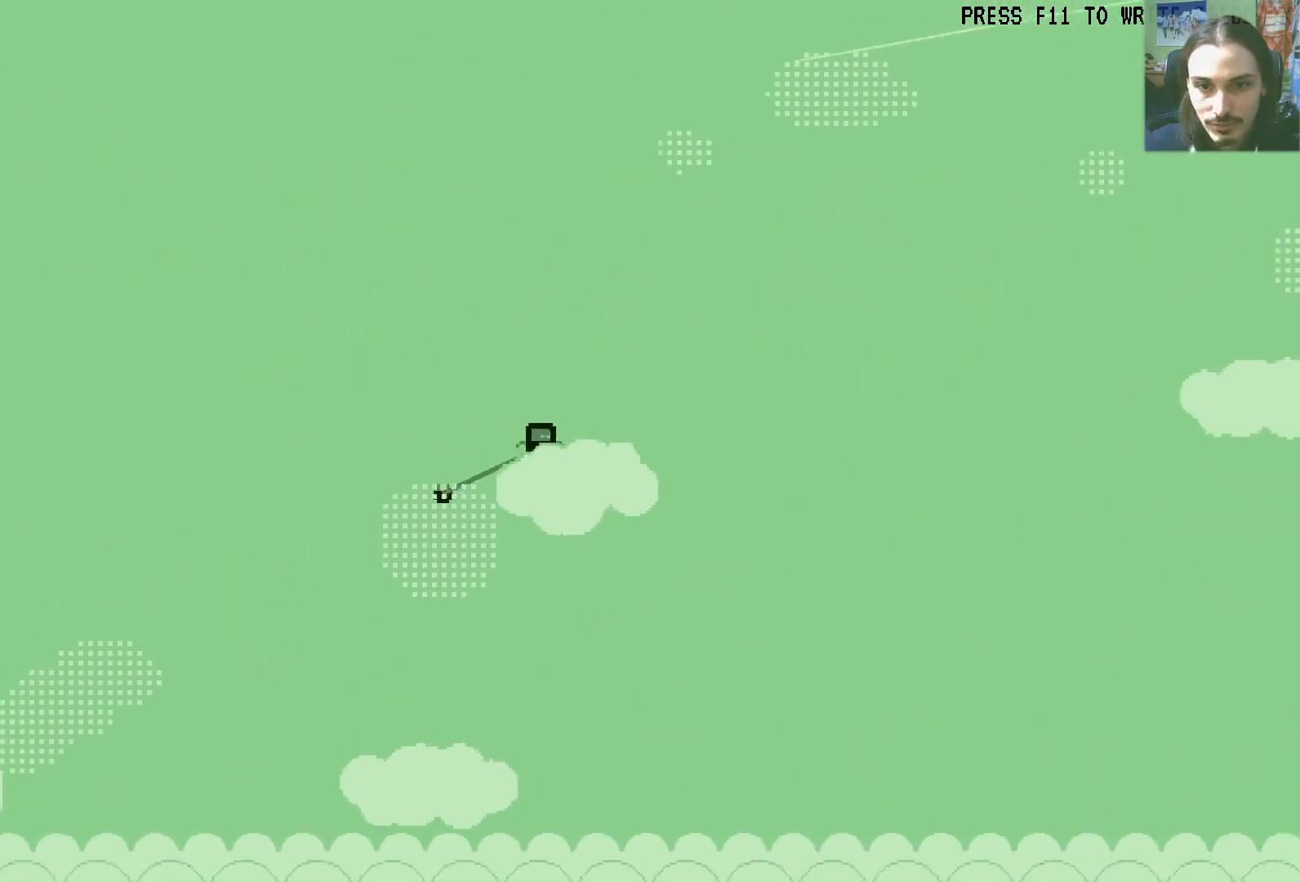
{"dt_ms": 500, "buttons": ["DPAD_RIGHT"], "left_stick": "center", "right_stick": "center", "events": [[50, "DPAD_RIGHT", "down"], [100, "DPAD_RIGHT", "up"], [200, "DPAD_RIGHT", "down"]]}
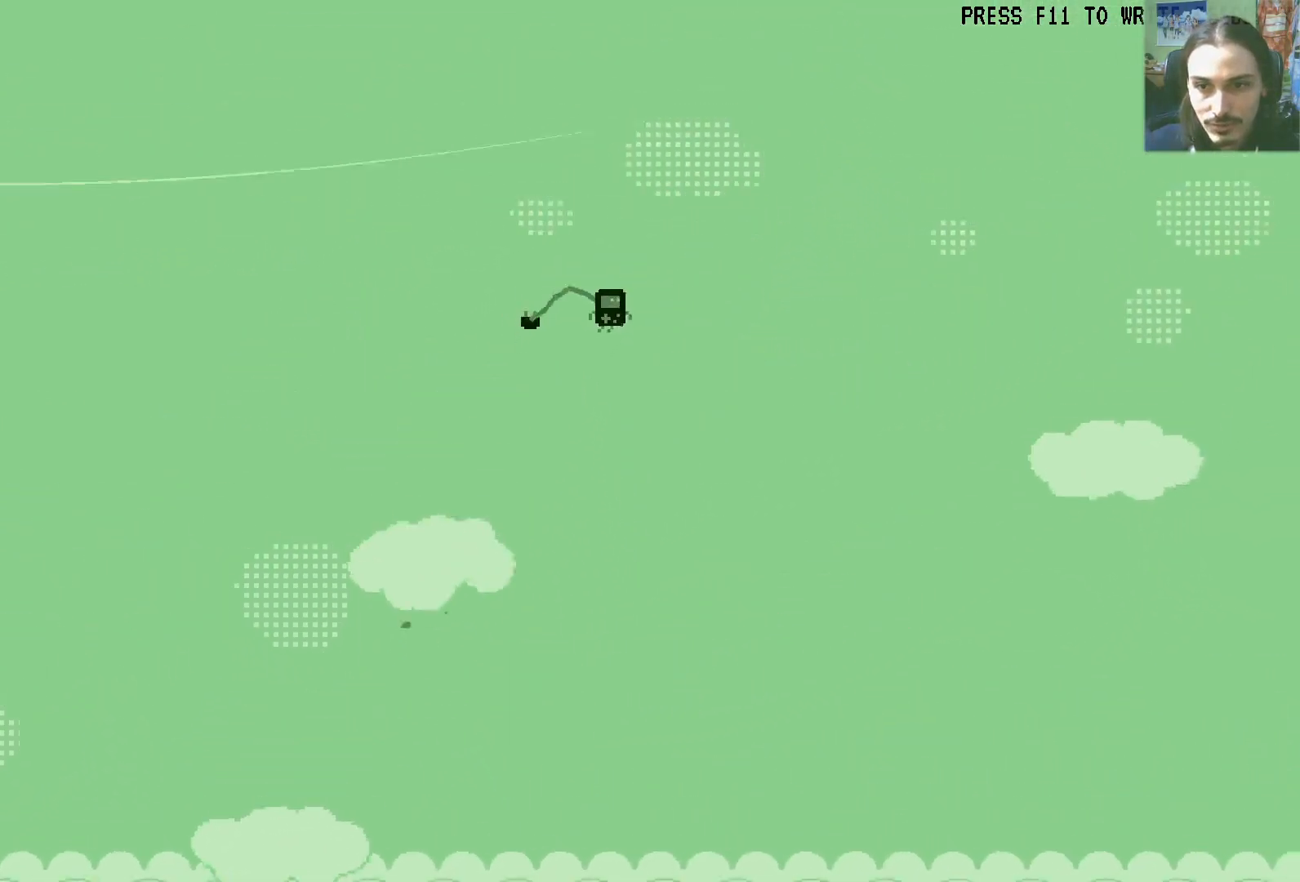
{"dt_ms": 500, "buttons": ["DPAD_RIGHT"], "left_stick": "center", "right_stick": "center", "events": [[133, "DPAD_DOWN", "down"], [267, "DPAD_DOWN", "up"]]}
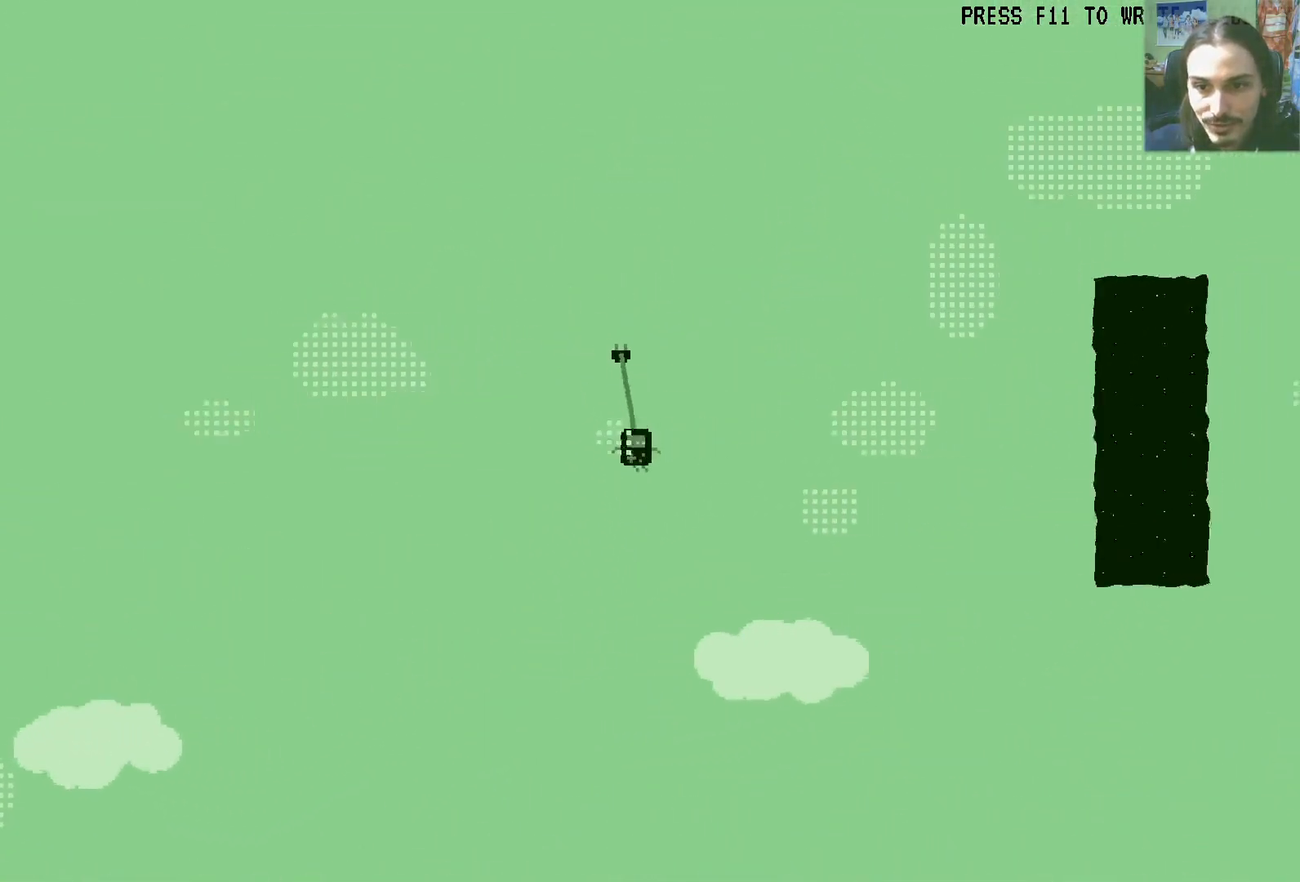
{"dt_ms": 500, "buttons": [], "left_stick": "center", "right_stick": "center", "events": [[150, "DPAD_RIGHT", "up"], [350, "DPAD_LEFT", "down"], [433, "DPAD_LEFT", "up"]]}
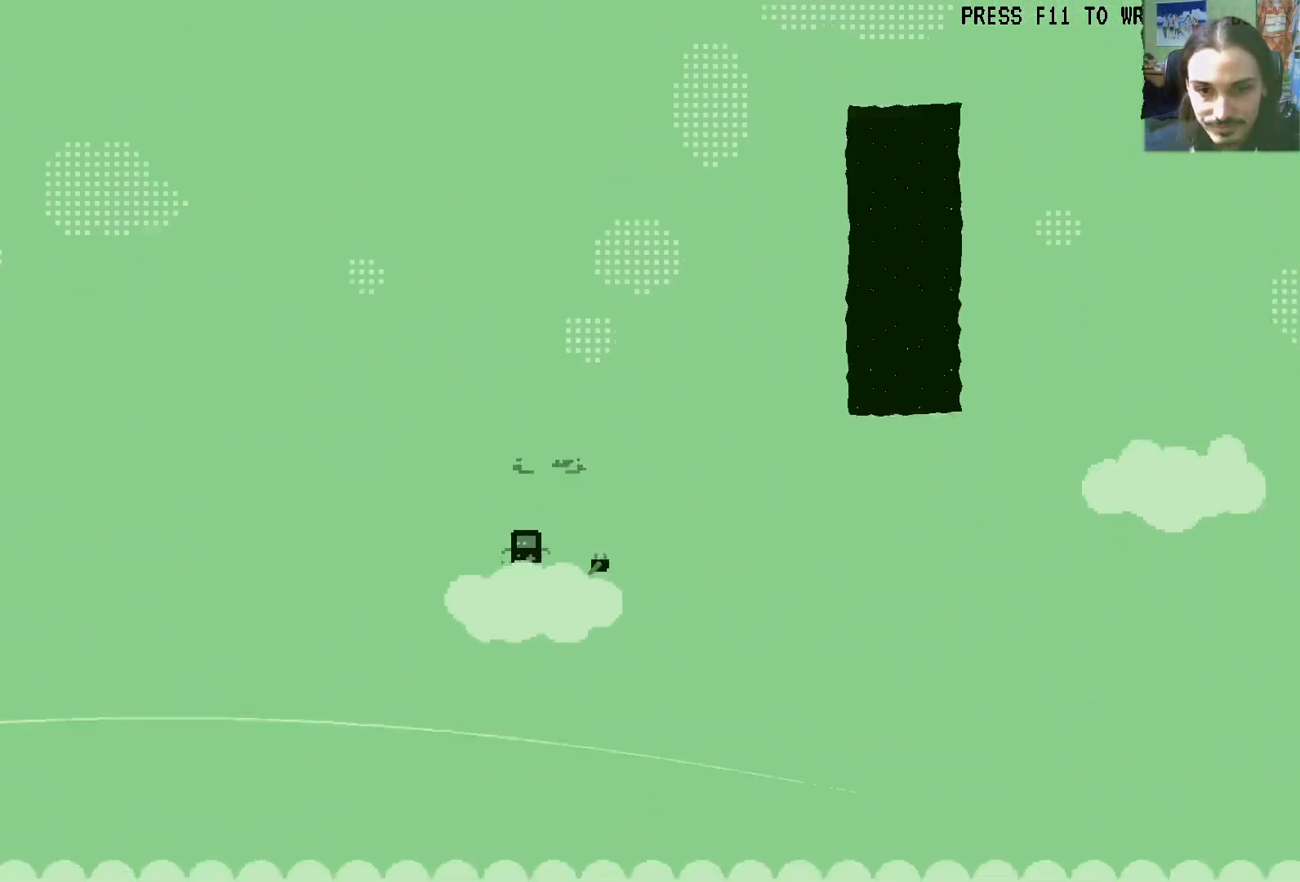
{"dt_ms": 500, "buttons": ["DPAD_RIGHT"], "left_stick": "center", "right_stick": "center", "events": [[133, "DPAD_RIGHT", "down"], [317, "DPAD_RIGHT", "up"], [400, "DPAD_RIGHT", "down"]]}
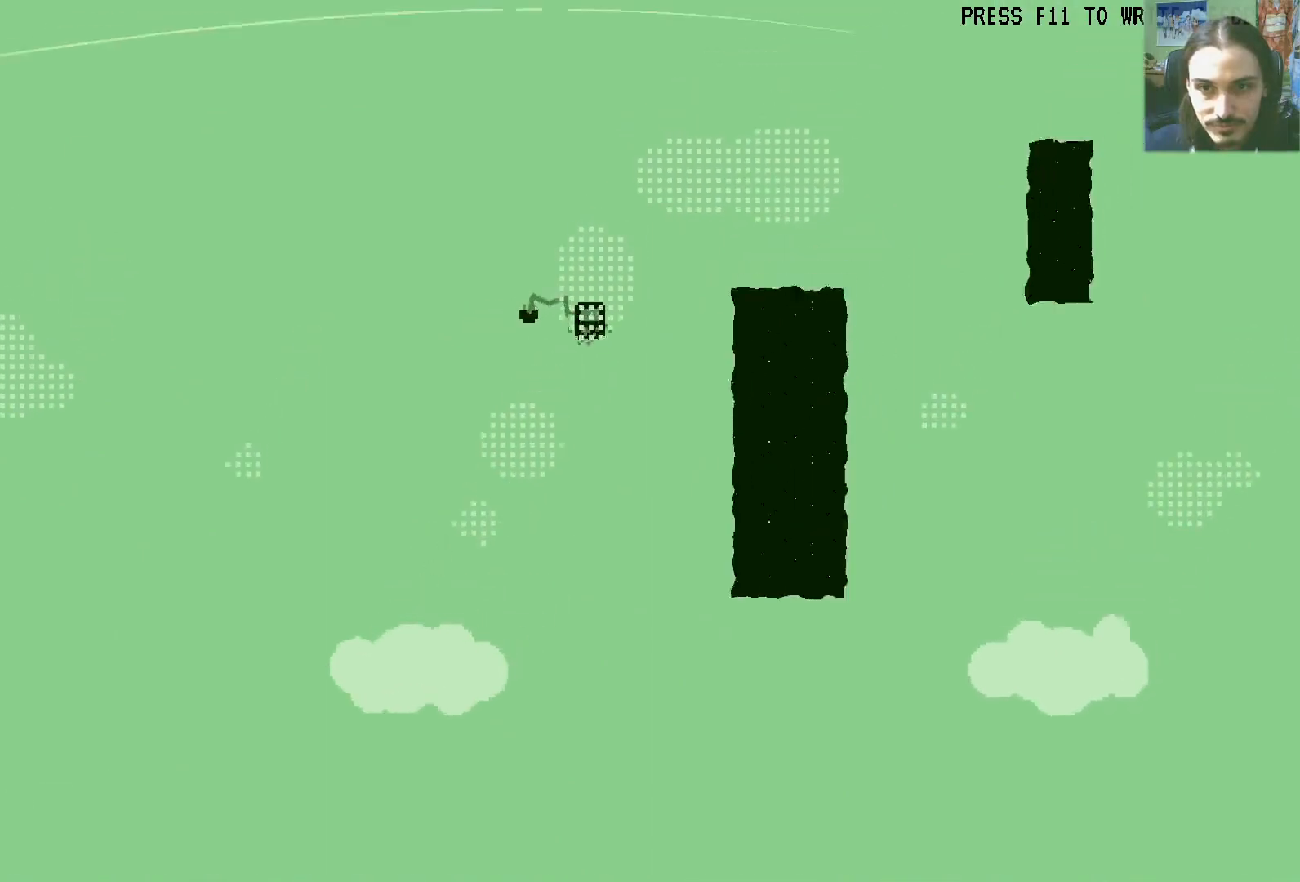
{"dt_ms": 500, "buttons": [], "left_stick": "center", "right_stick": "center", "events": [[283, "DPAD_DOWN", "down"], [317, "DPAD_RIGHT", "up"], [400, "DPAD_DOWN", "up"]]}
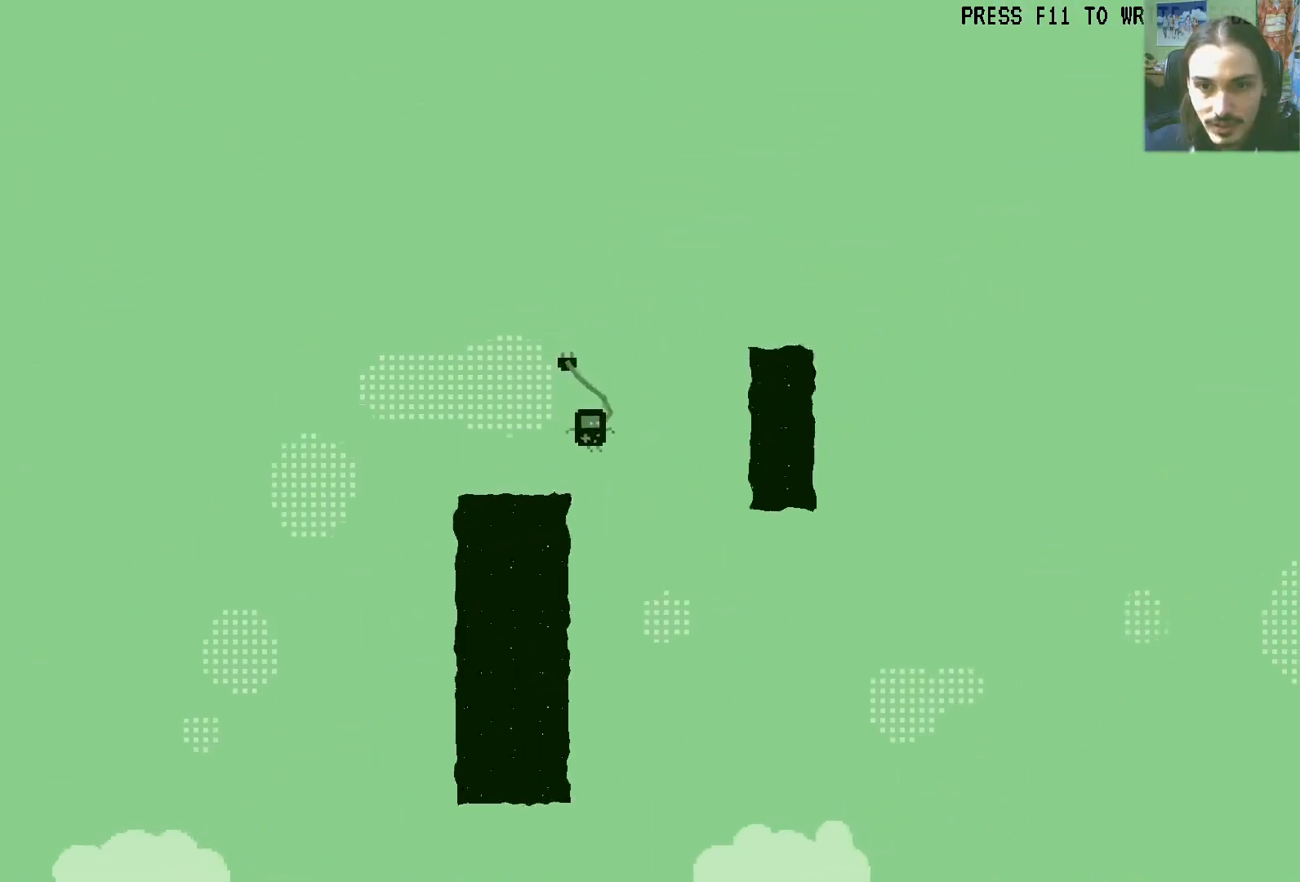
{"dt_ms": 500, "buttons": [], "left_stick": "center", "right_stick": "center", "events": [[217, "DPAD_RIGHT", "down"], [467, "DPAD_RIGHT", "up"]]}
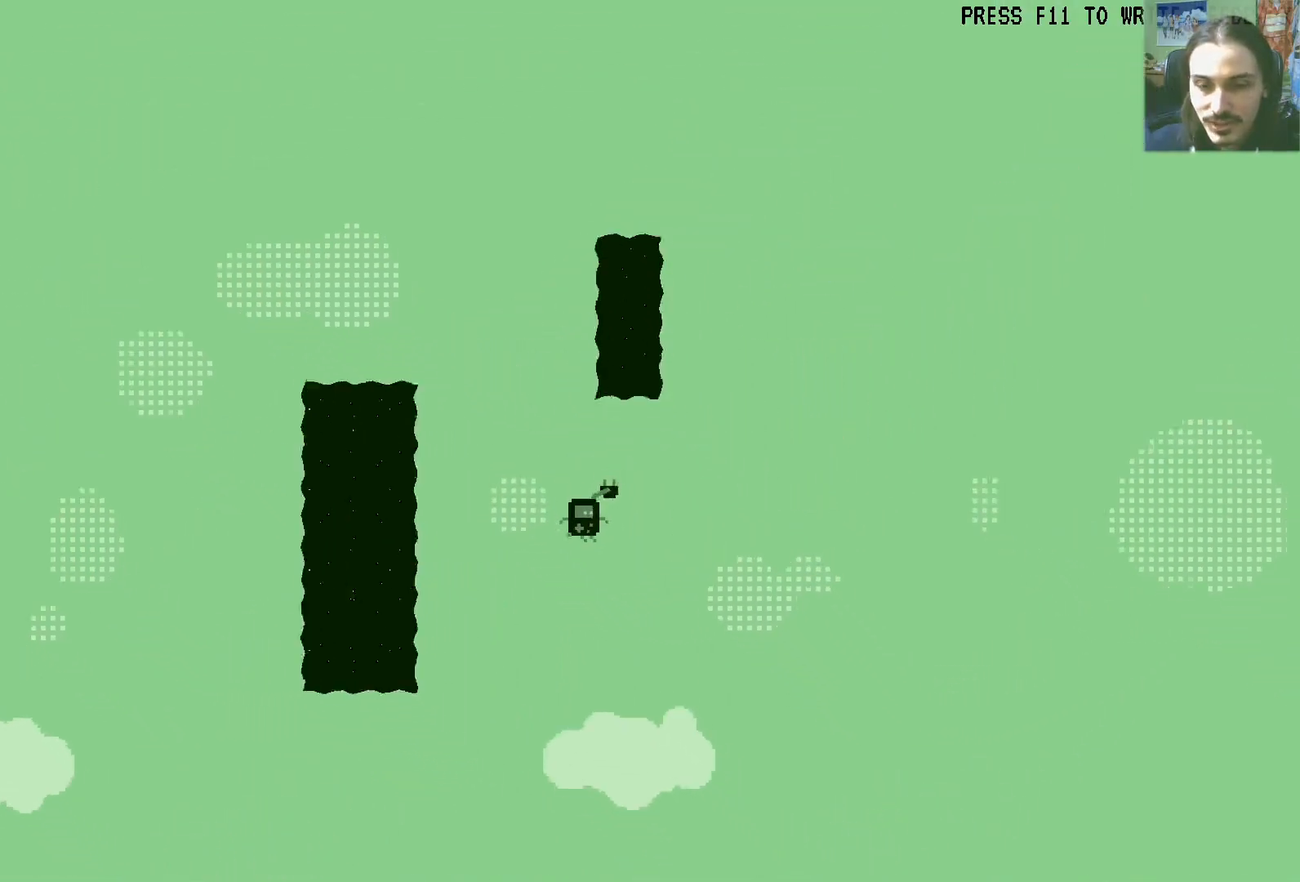
{"dt_ms": 500, "buttons": ["DPAD_RIGHT"], "left_stick": "center", "right_stick": "center", "events": [[433, "DPAD_RIGHT", "down"]]}
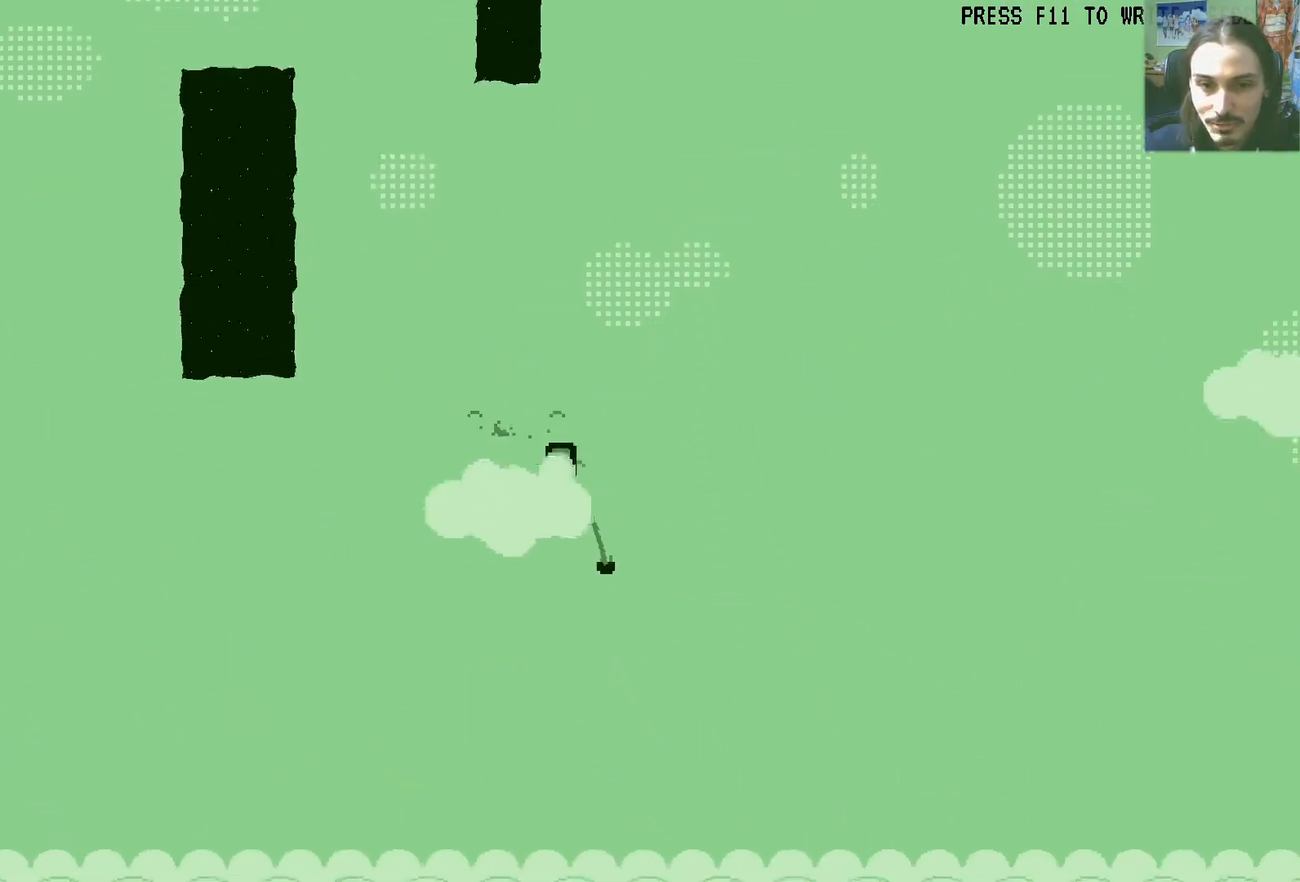
{"dt_ms": 500, "buttons": ["DPAD_RIGHT"], "left_stick": "center", "right_stick": "center", "events": [[350, "DPAD_DOWN", "down"], [467, "DPAD_DOWN", "up"]]}
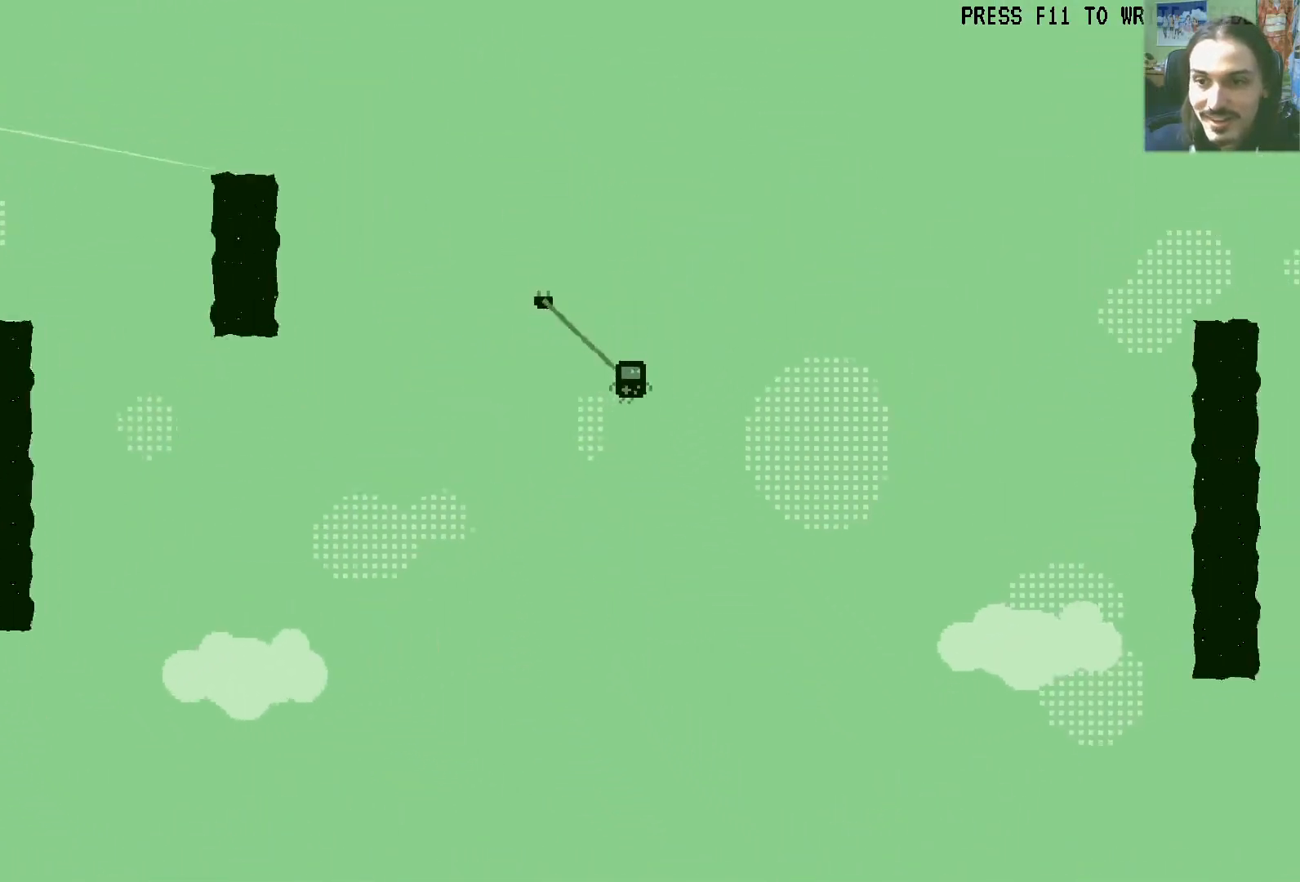
{"dt_ms": 500, "buttons": ["DPAD_RIGHT"], "left_stick": "center", "right_stick": "center", "events": []}